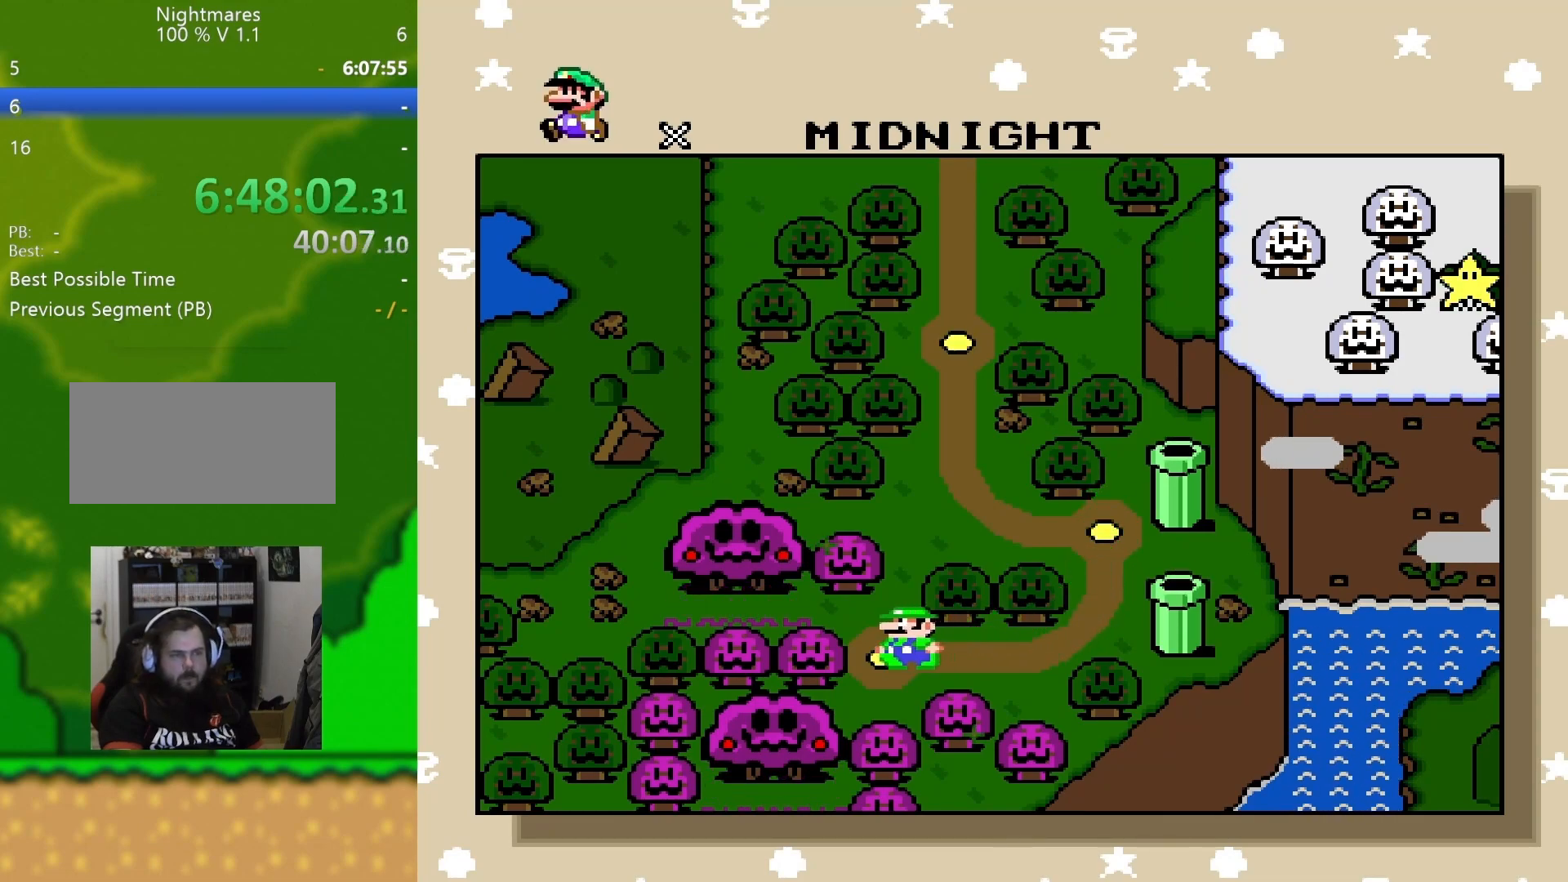
Gameplay with a controller (Nintendo layout); each line is a JSON object with the inputs held at the frame after it. "events" lists button and stick changes between this image and that frame as [ms after this image, input, new state], when the widget could be followed in between. Not read: L3 R3.
{"buttons": [], "events": [[33, "B", "down"], [117, "B", "up"], [400, "B", "down"], [484, "B", "up"]]}
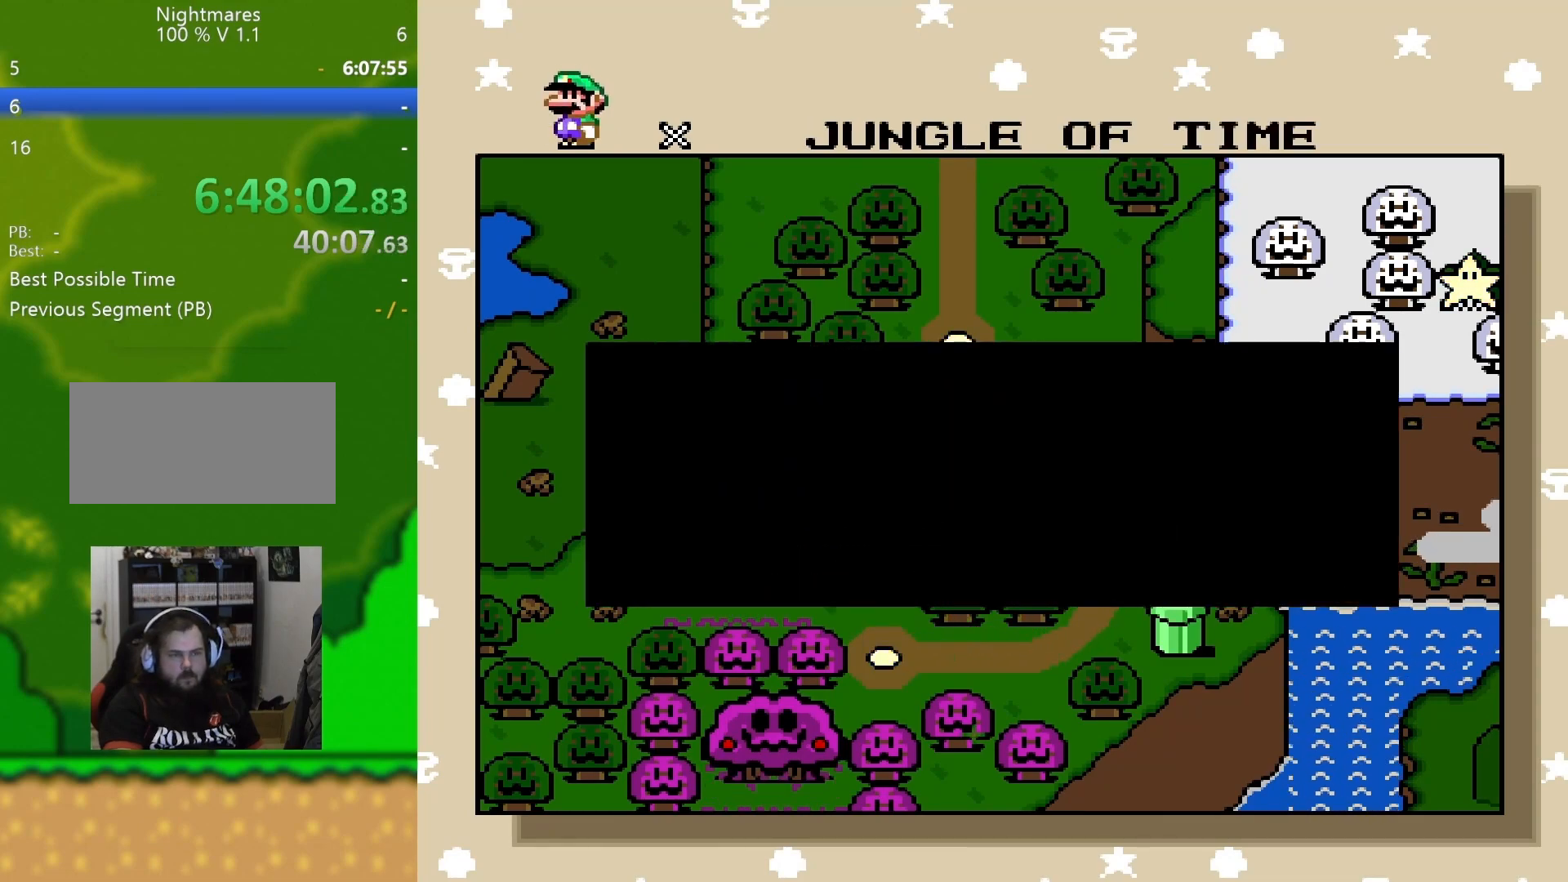
{"buttons": ["B"], "events": [[84, "B", "down"], [150, "B", "up"], [501, "B", "down"]]}
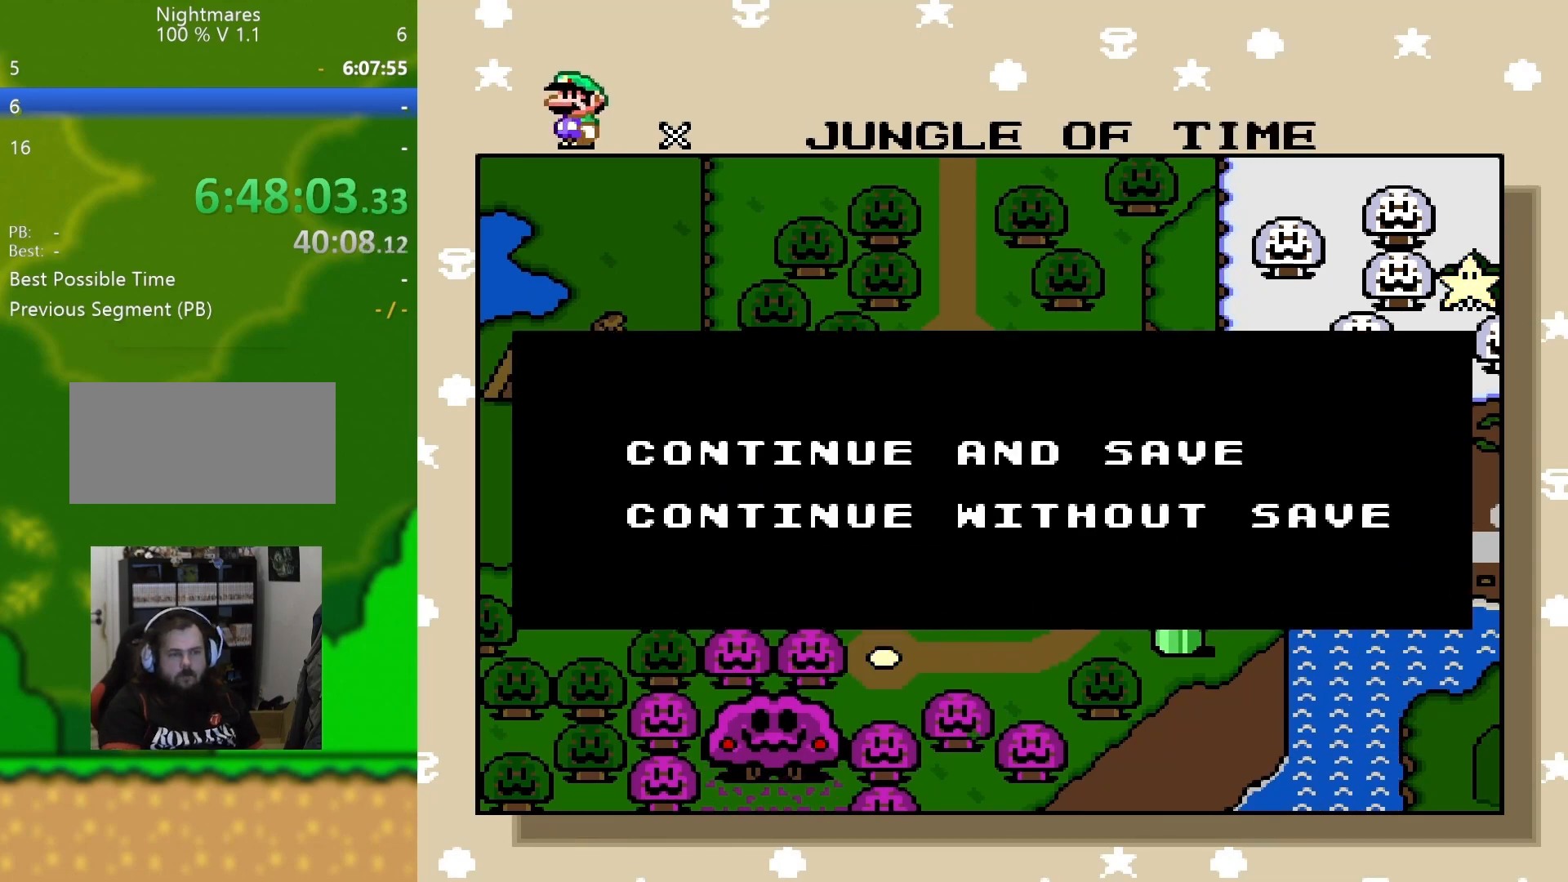
{"buttons": [], "events": [[100, "B", "up"], [200, "B", "down"], [283, "B", "up"]]}
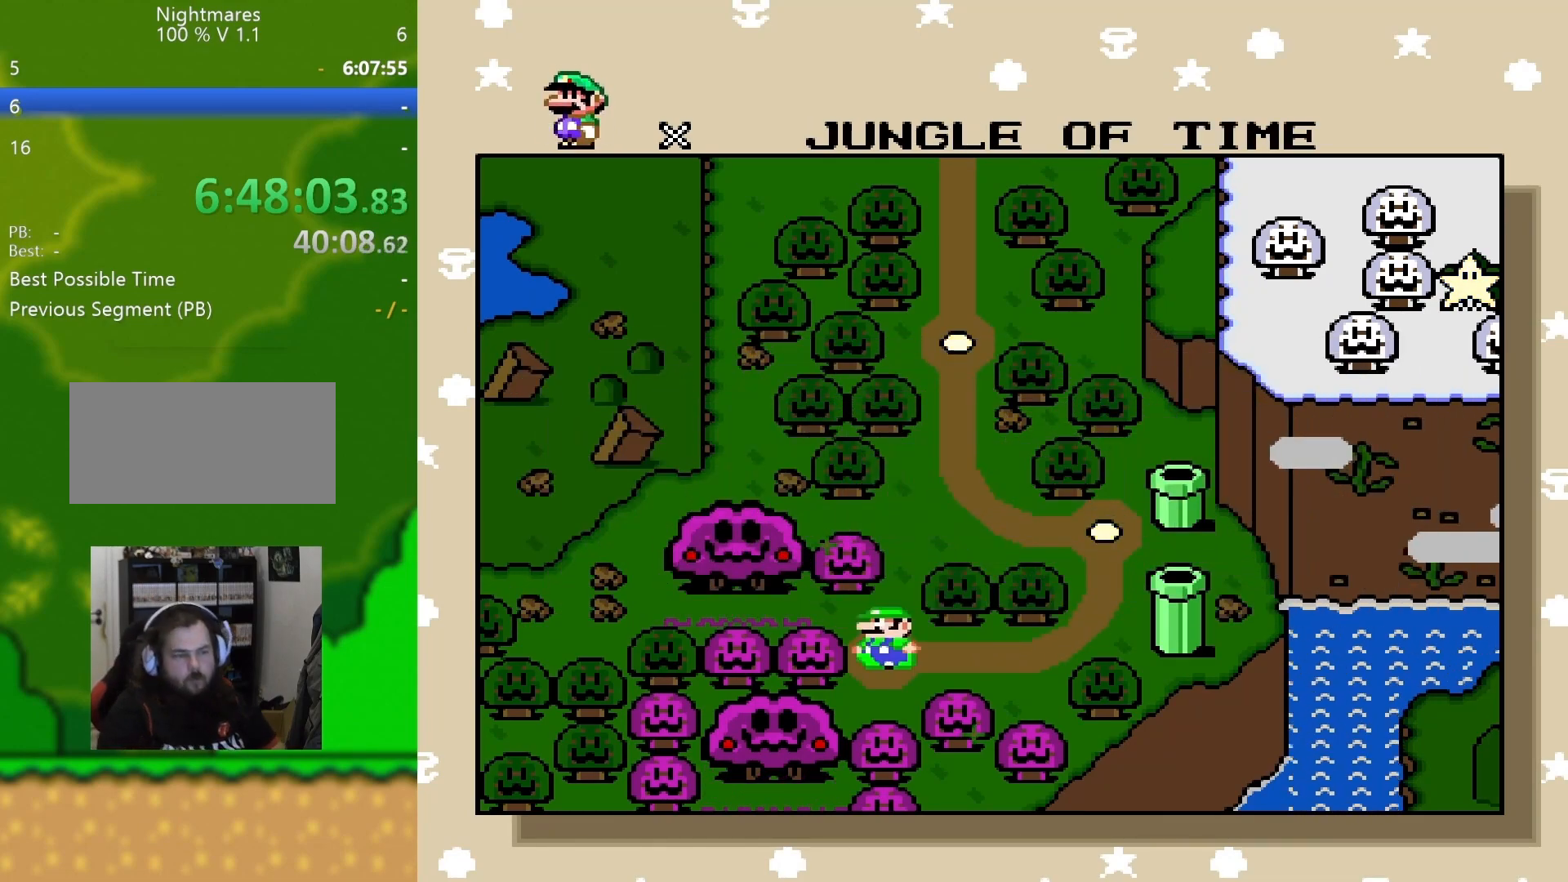
{"buttons": [], "events": []}
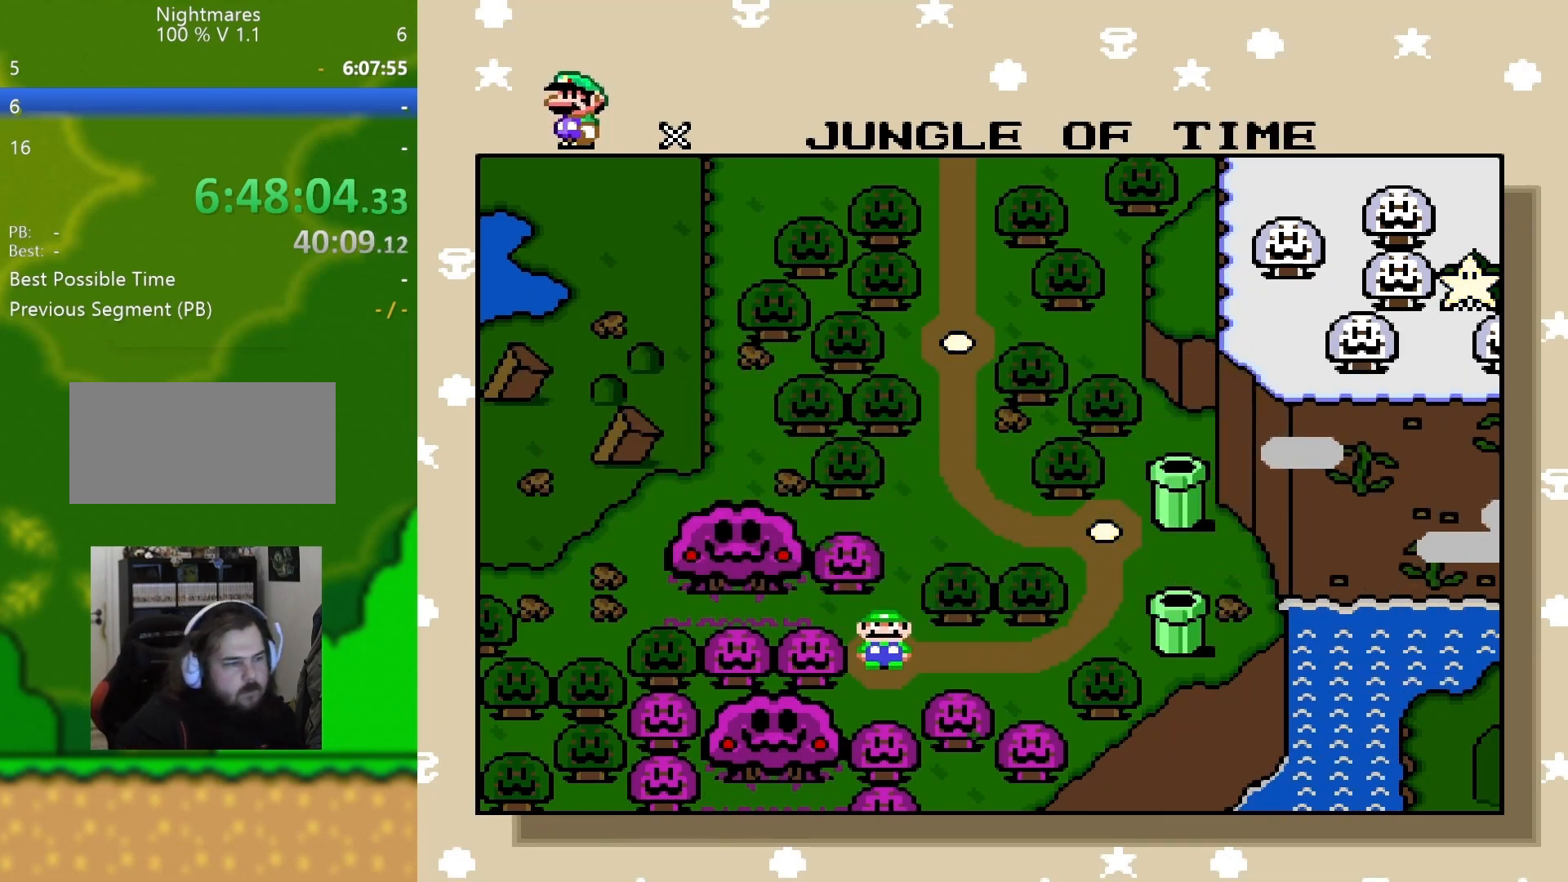
{"buttons": [], "events": [[33, "B", "down"], [150, "B", "up"]]}
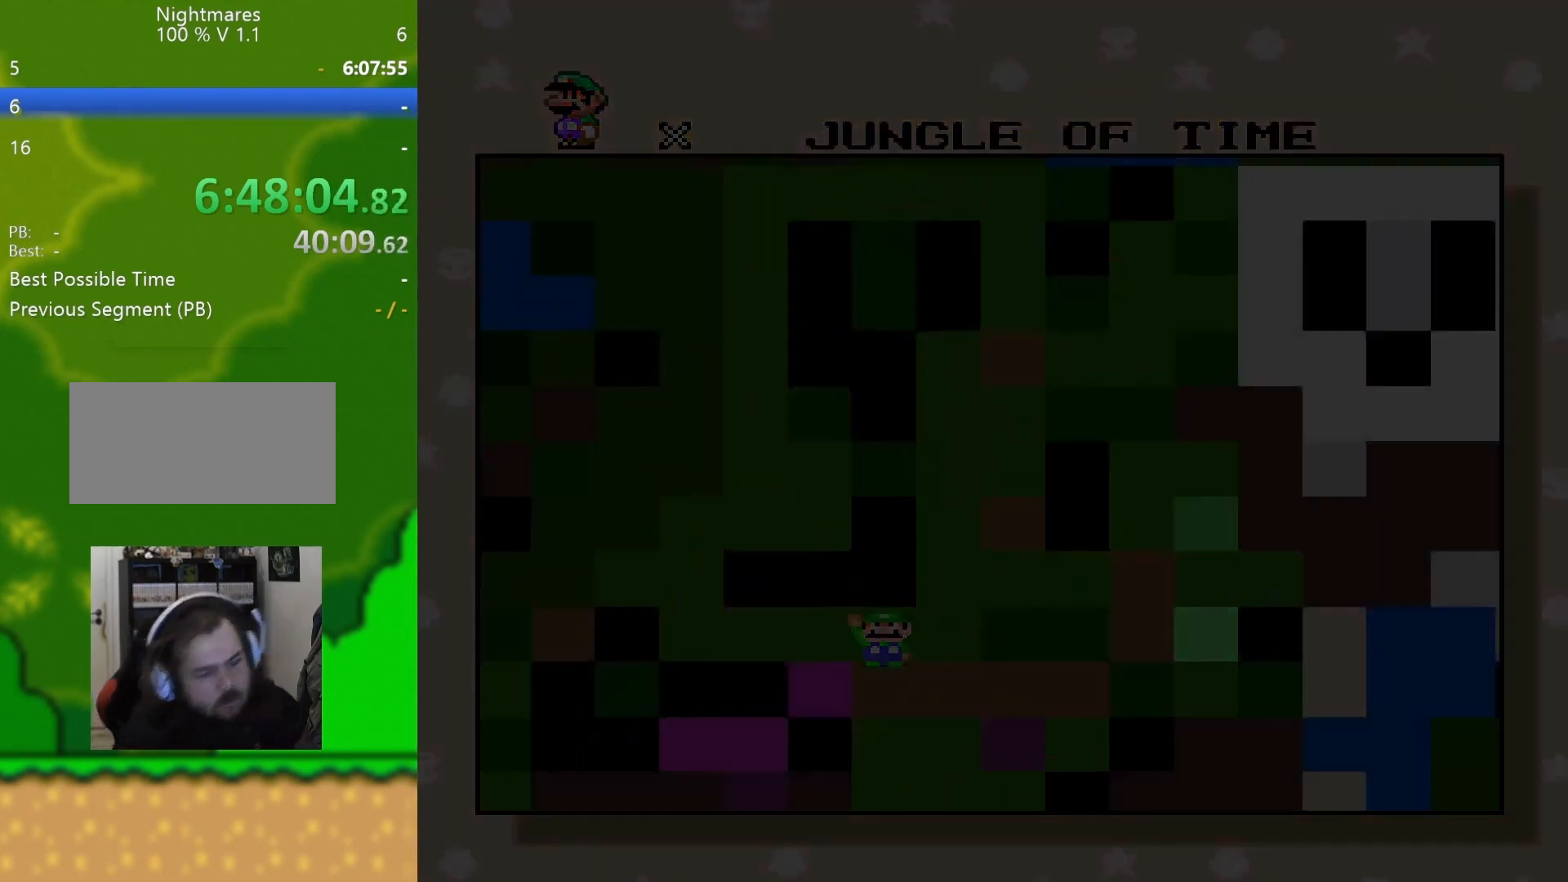
{"buttons": [], "events": []}
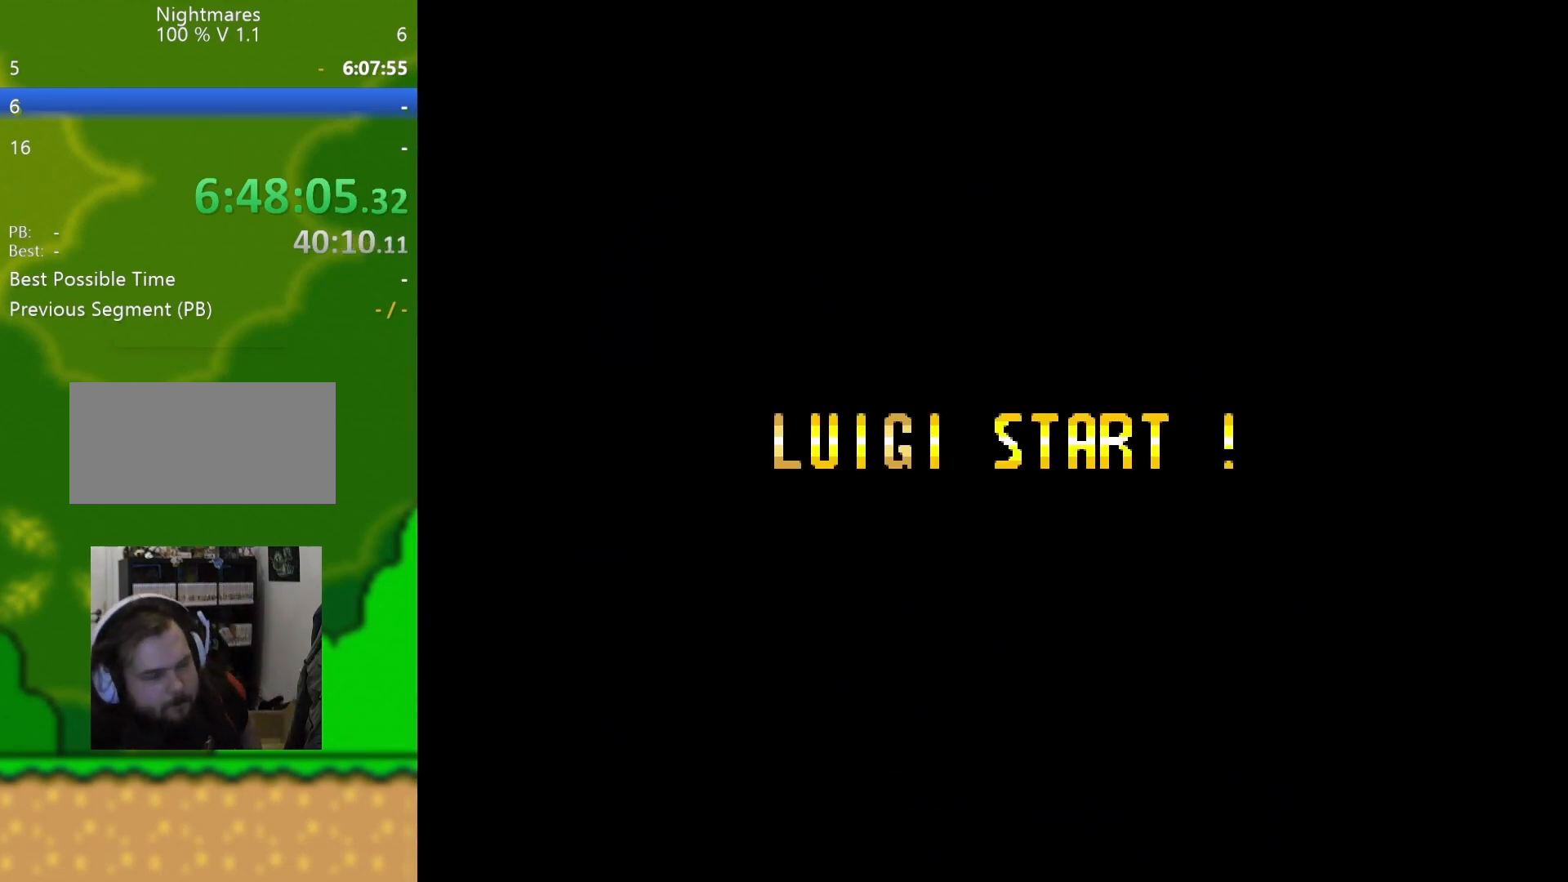
{"buttons": [], "events": []}
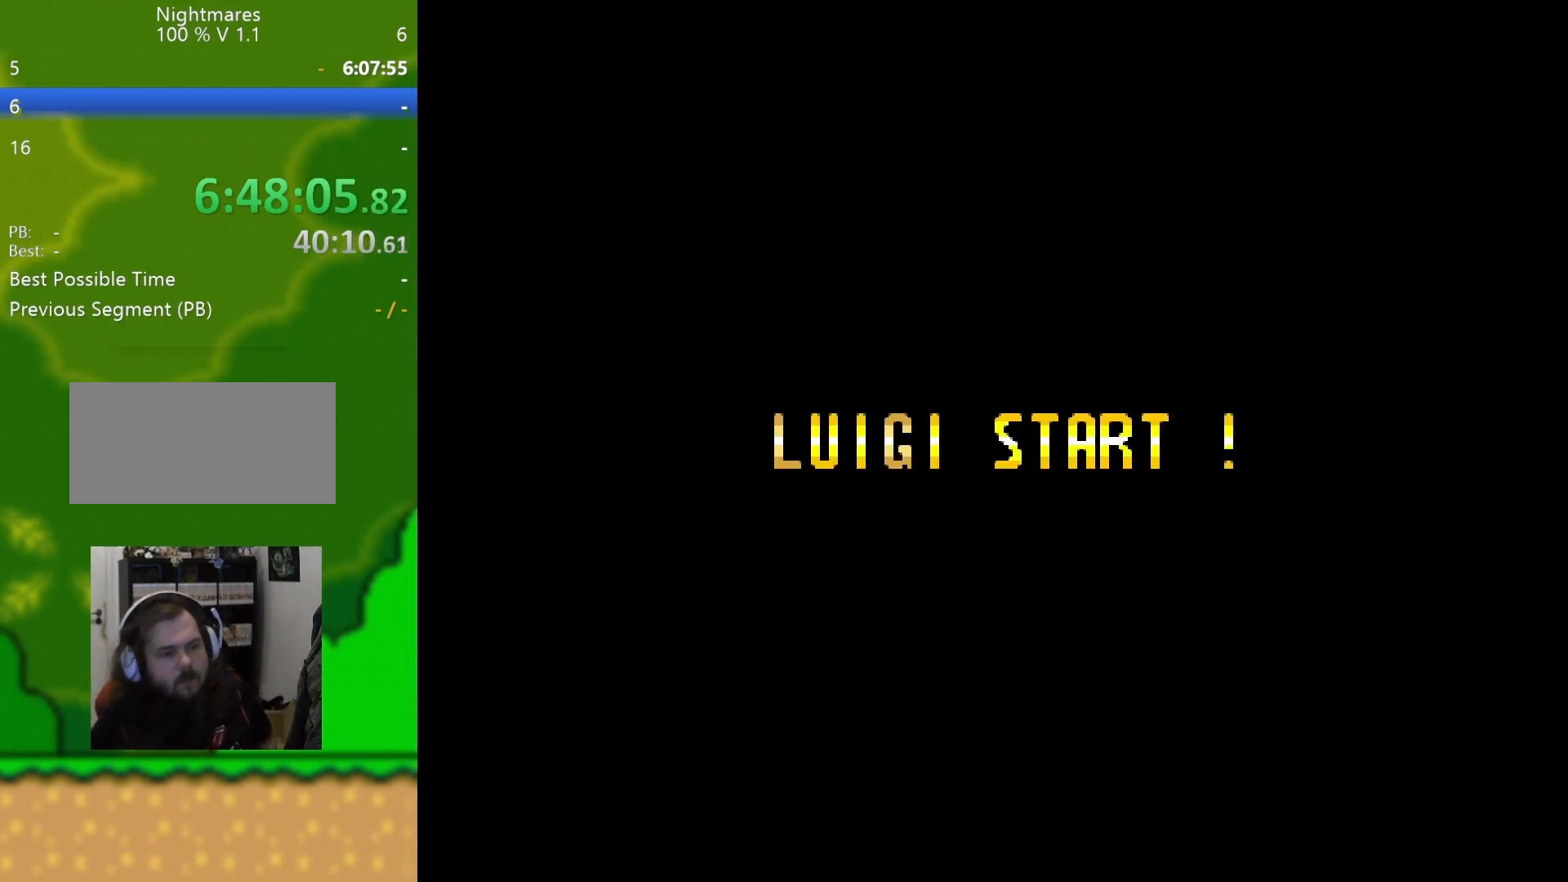
{"buttons": [], "events": []}
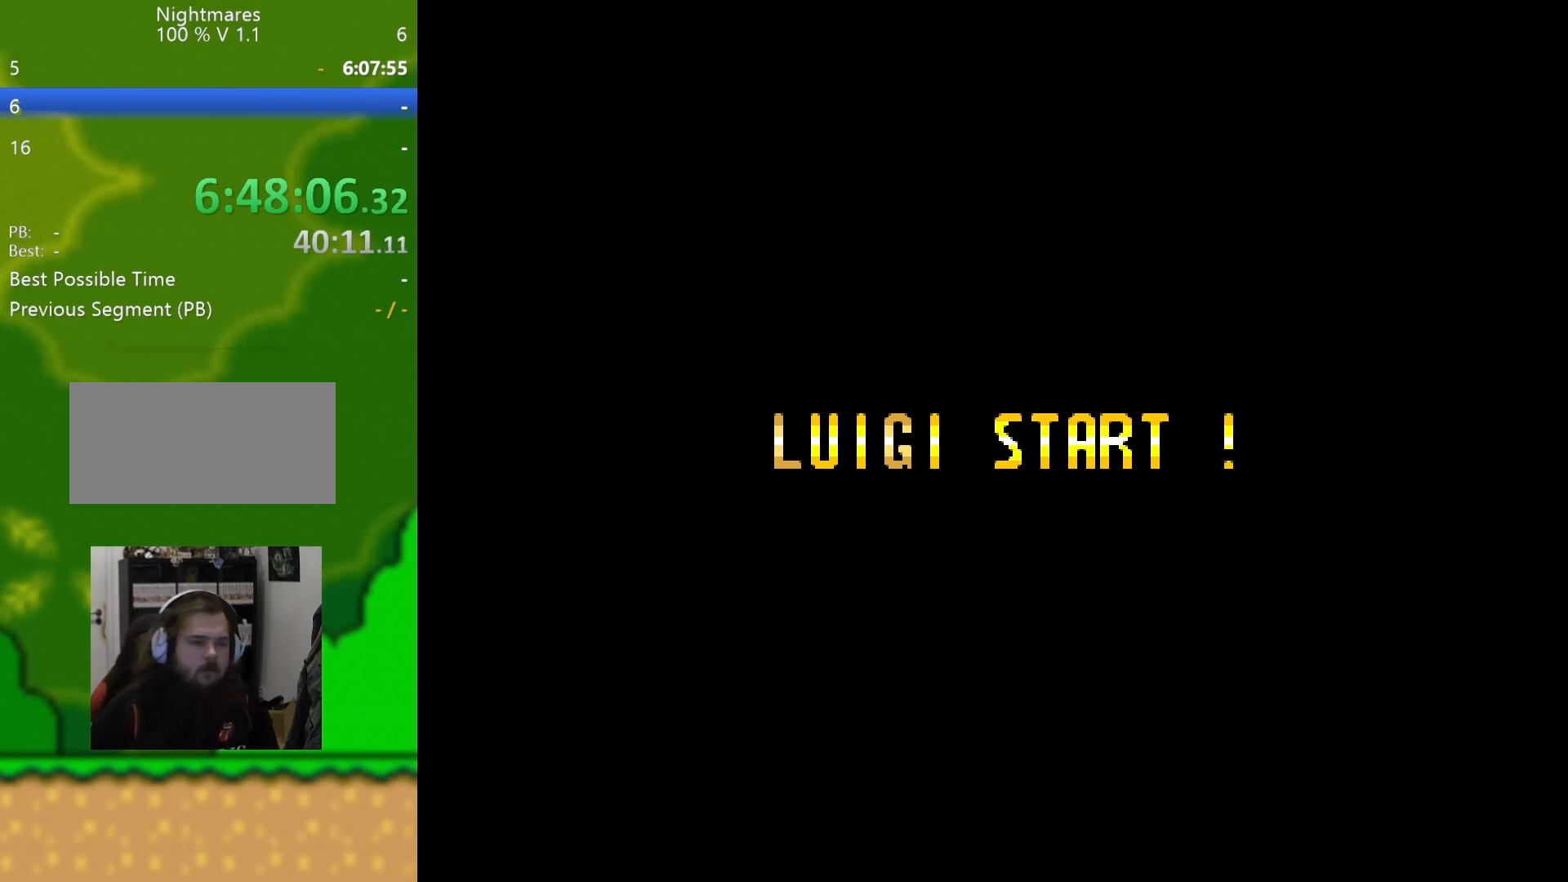
{"buttons": [], "events": []}
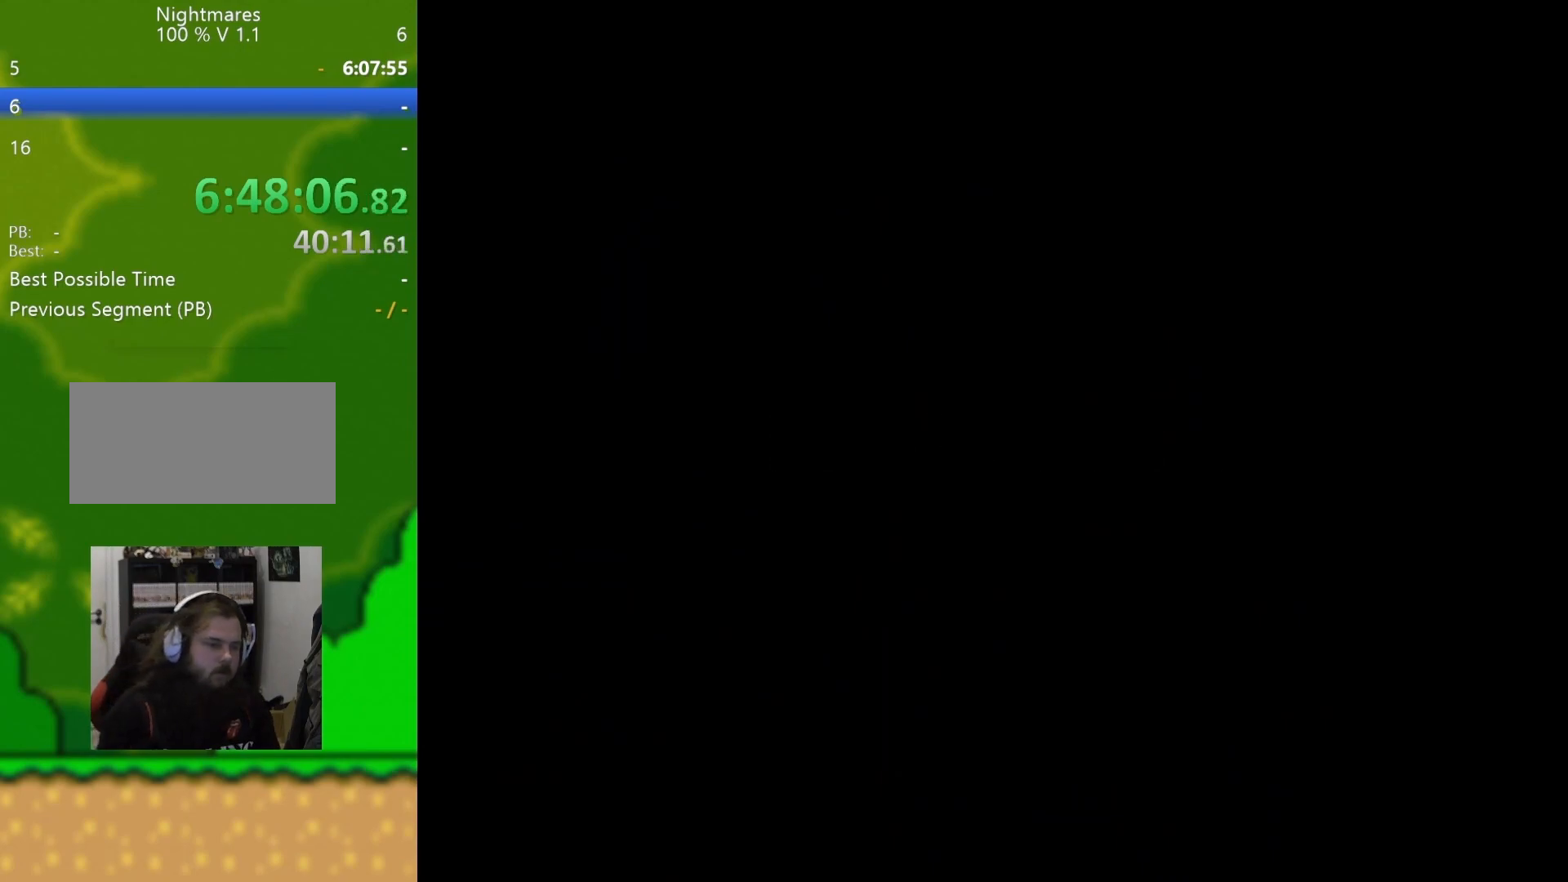
{"buttons": [], "events": []}
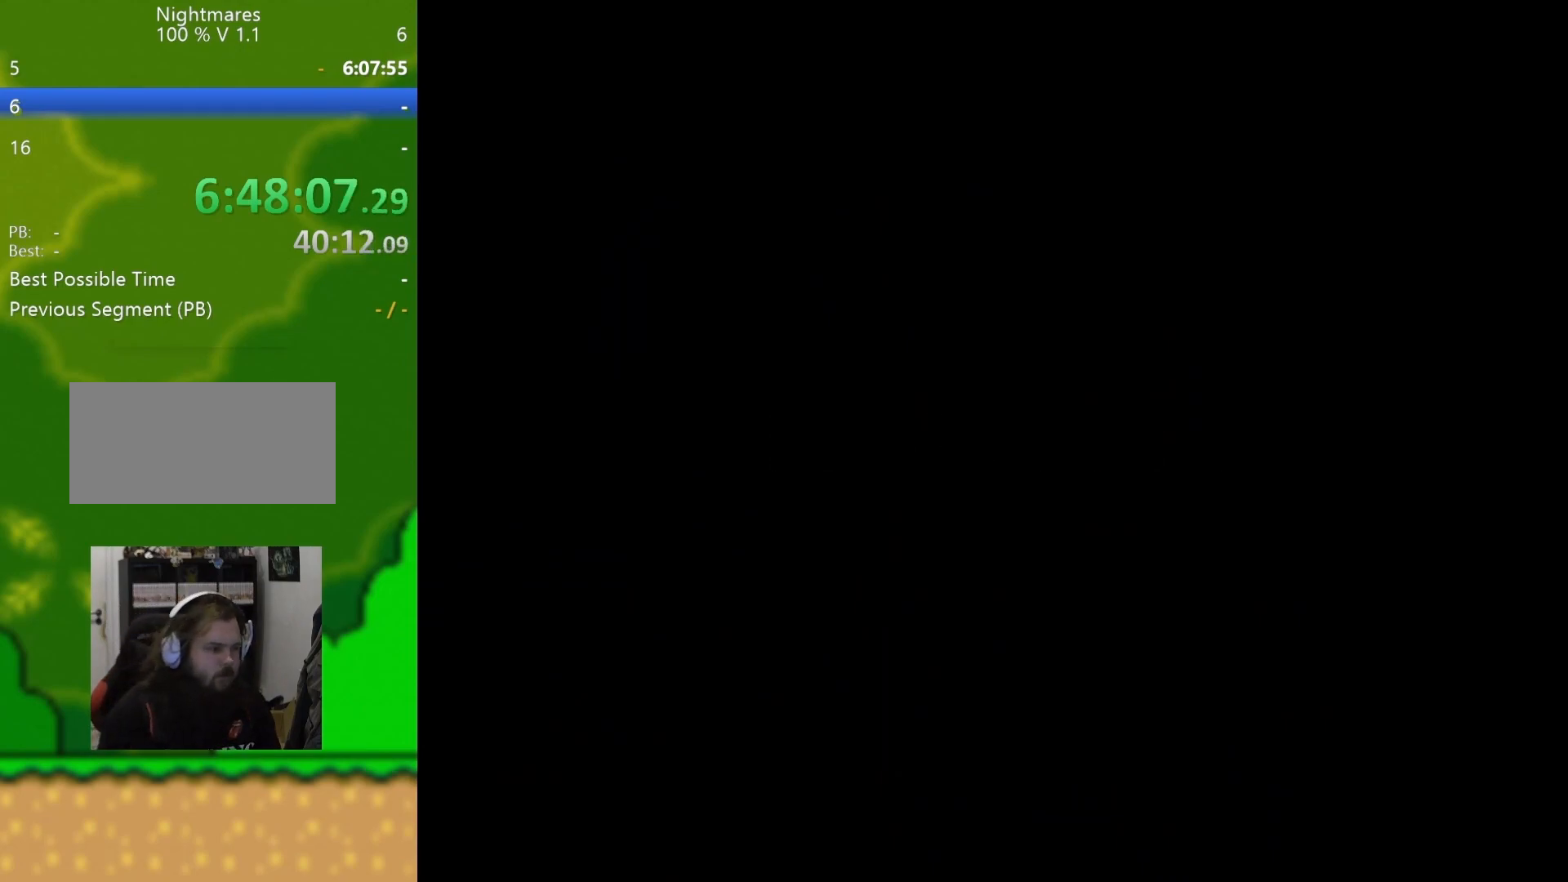
{"buttons": ["Y", "DPAD_RIGHT"], "events": [[67, "DPAD_RIGHT", "down"], [67, "Y", "down"]]}
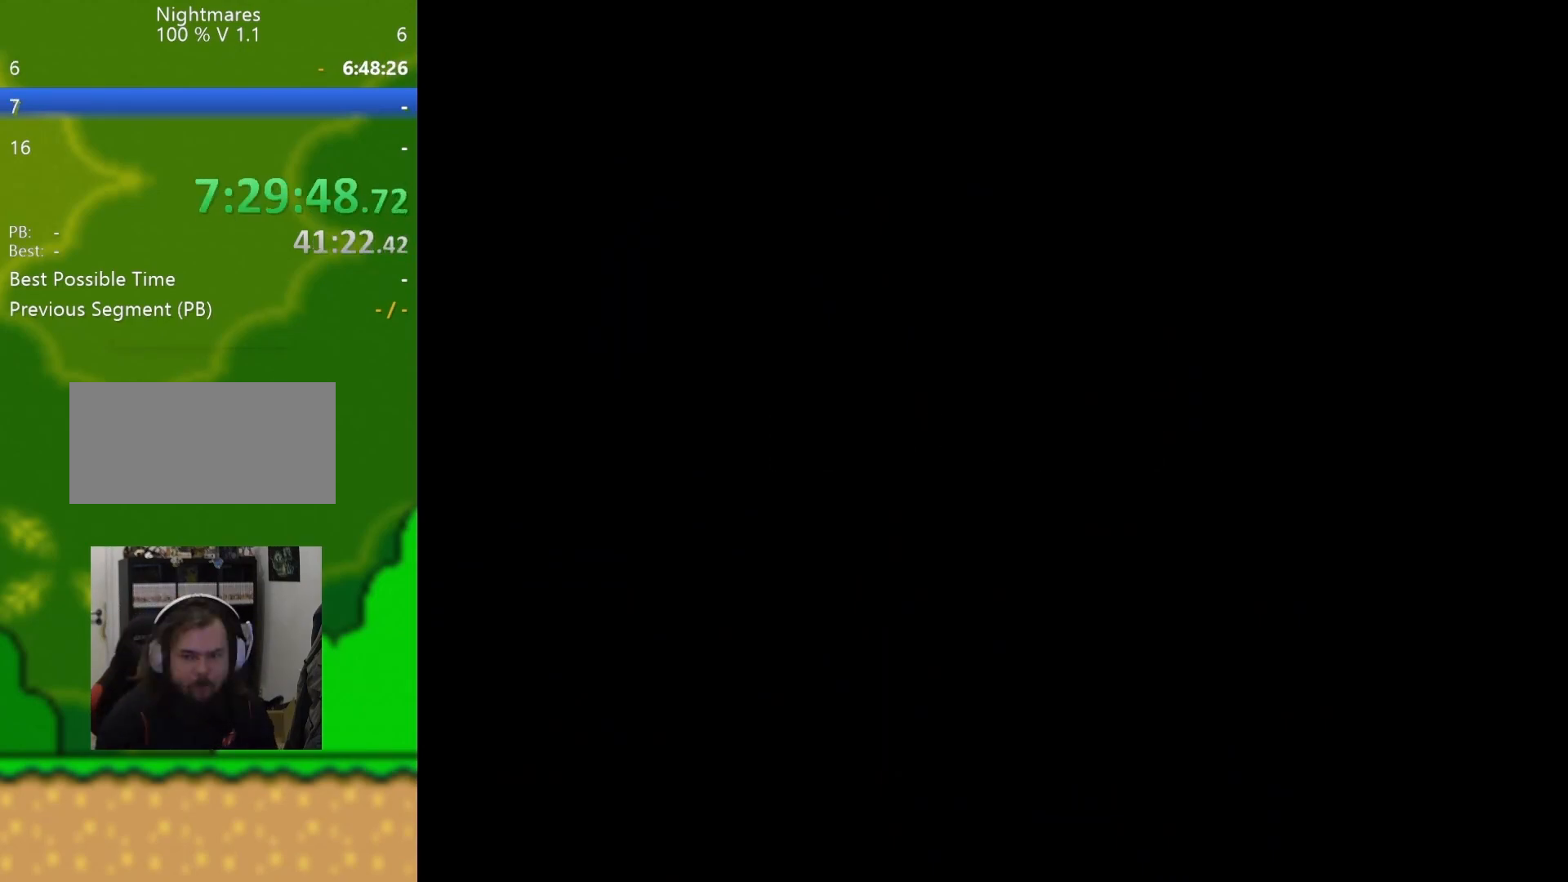
{"buttons": ["Y", "DPAD_RIGHT"], "events": []}
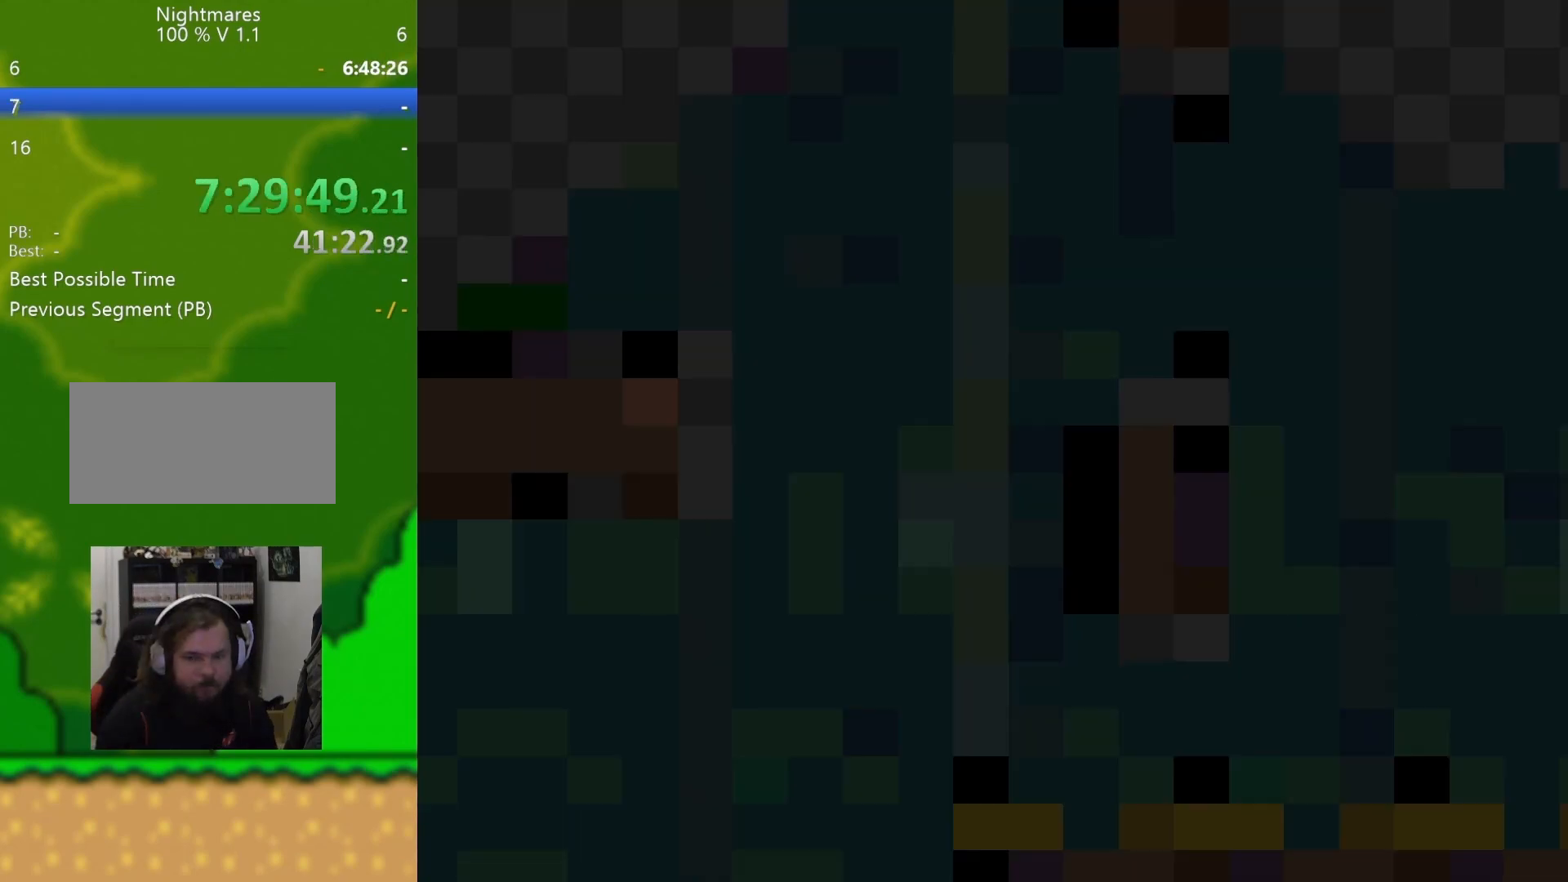
{"buttons": ["Y", "DPAD_RIGHT"], "events": []}
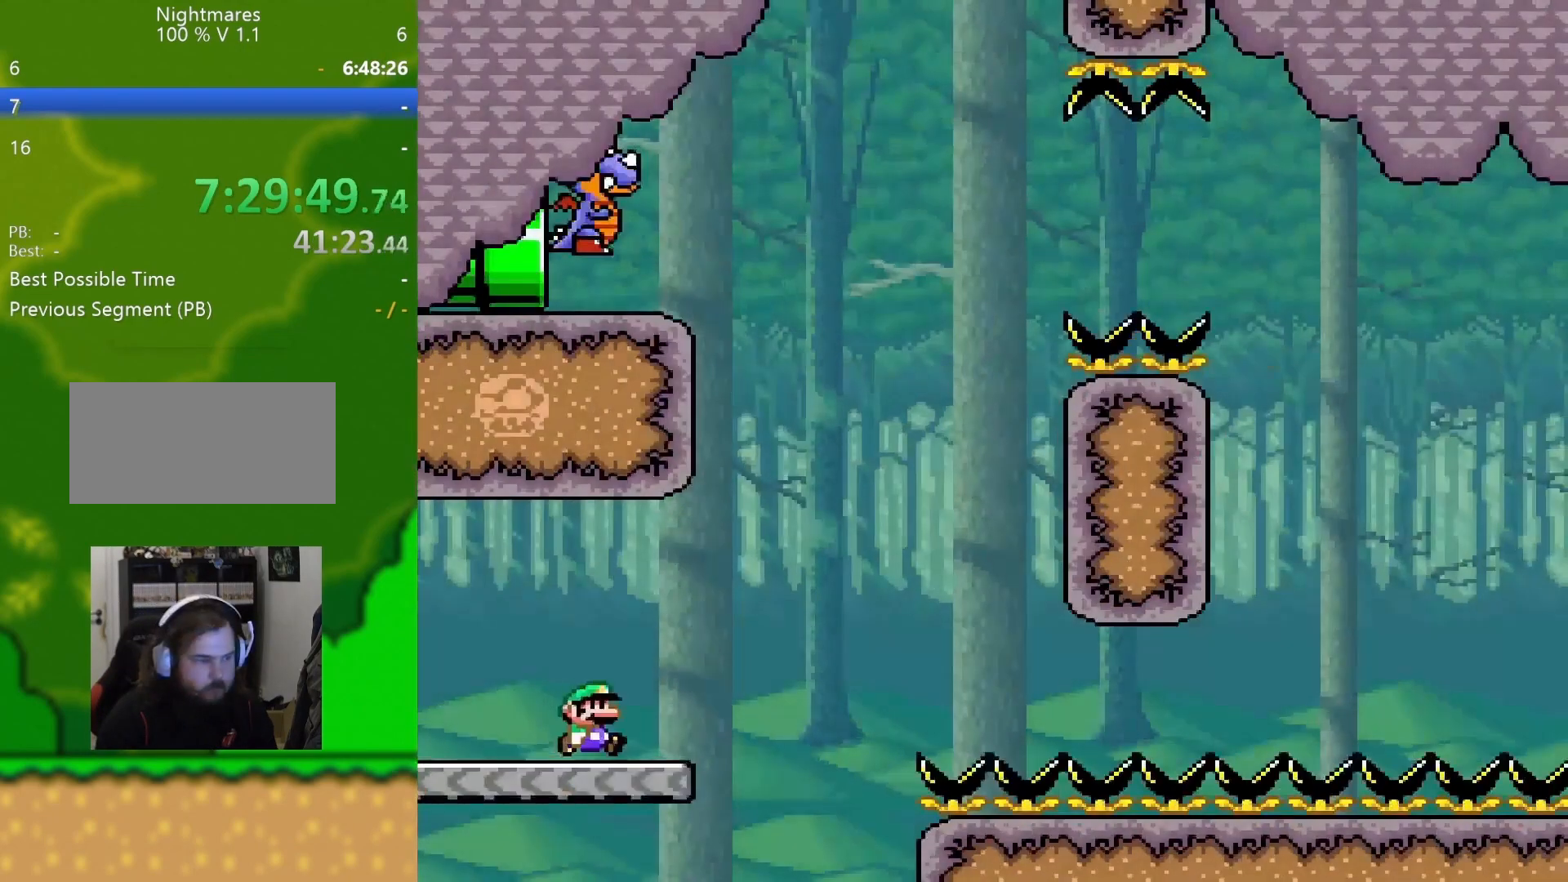
{"buttons": ["B", "Y", "DPAD_RIGHT"], "events": [[250, "B", "down"]]}
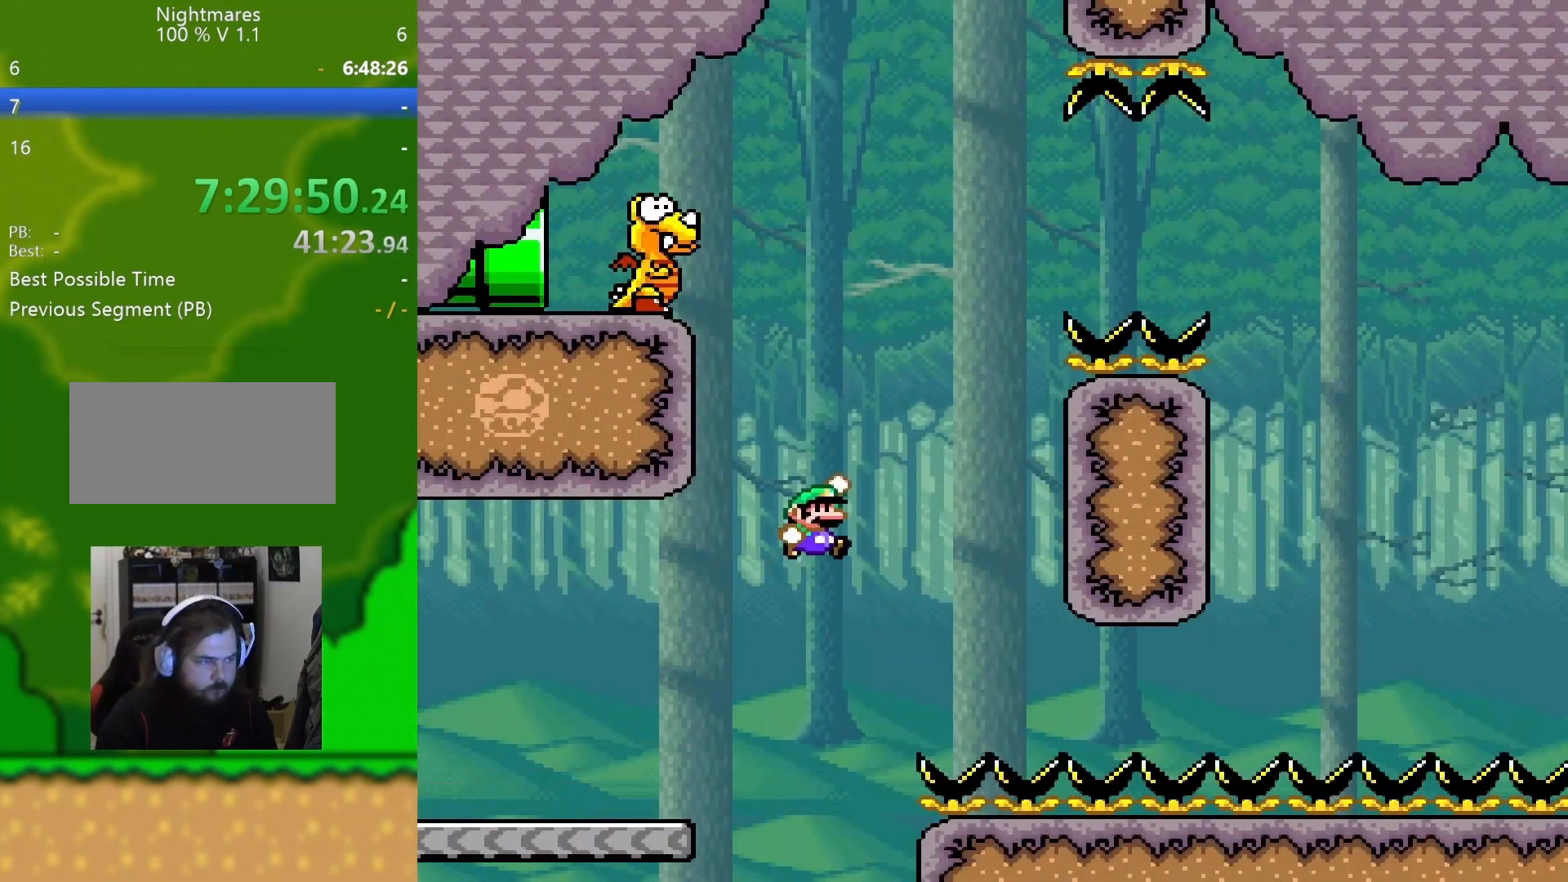
{"buttons": ["B", "Y", "DPAD_RIGHT"], "events": [[50, "DPAD_DOWN", "down"], [50, "DPAD_RIGHT", "up"], [84, "DPAD_DOWN", "up"], [84, "DPAD_LEFT", "down"], [234, "DPAD_LEFT", "up"], [334, "DPAD_RIGHT", "down"]]}
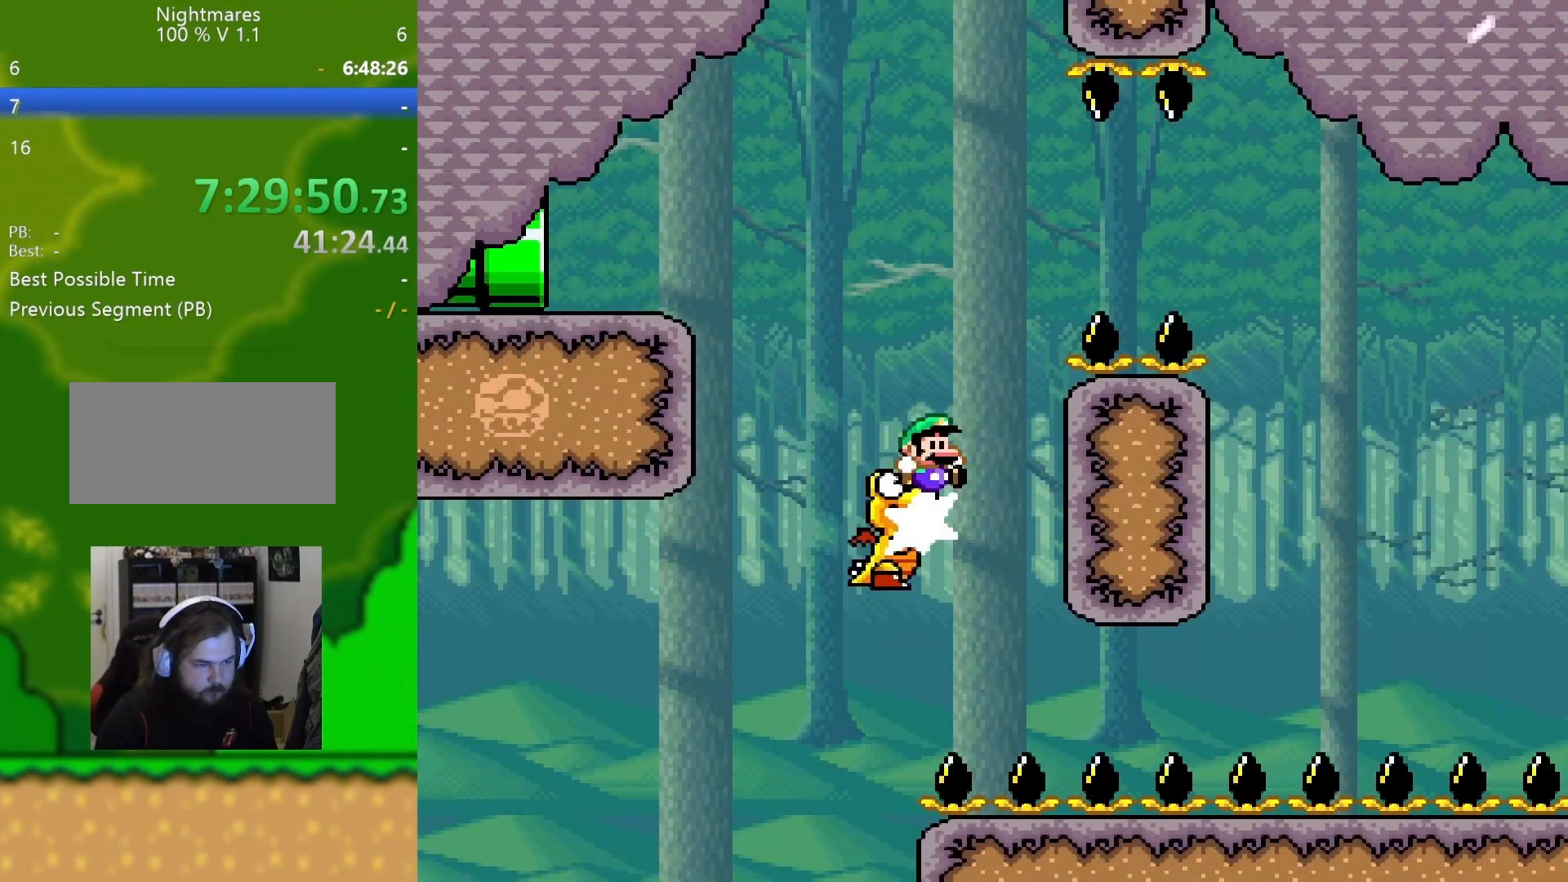
{"buttons": ["B", "Y", "DPAD_RIGHT"], "events": [[433, "B", "up"], [500, "B", "down"]]}
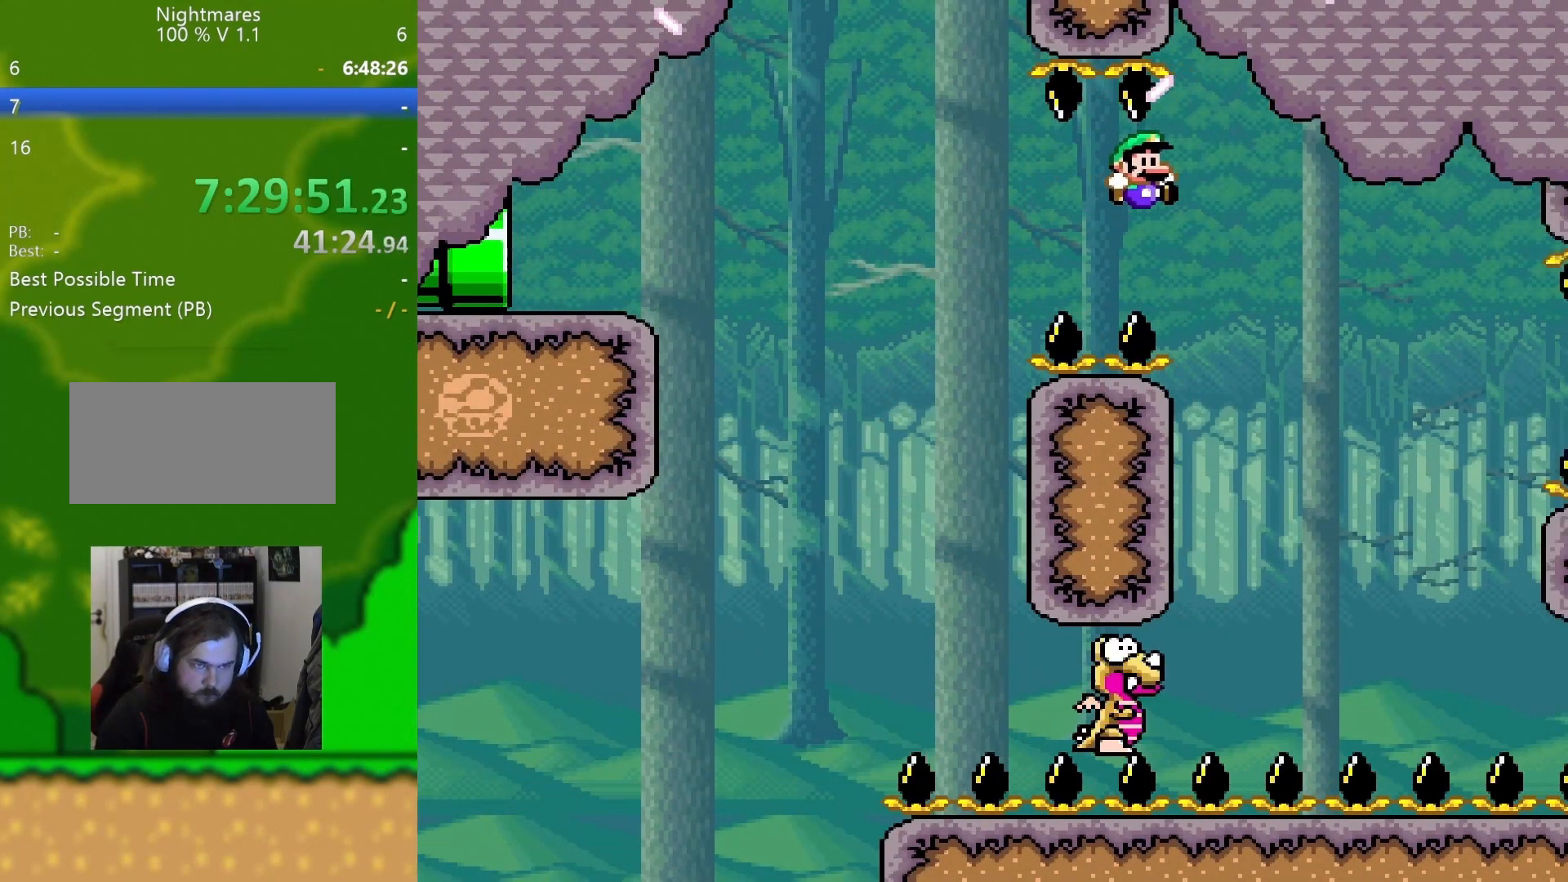
{"buttons": ["B", "Y", "DPAD_RIGHT"], "events": [[250, "DPAD_DOWN", "down"], [250, "DPAD_LEFT", "down"], [250, "DPAD_RIGHT", "up"], [284, "DPAD_DOWN", "up"], [334, "DPAD_DOWN", "down"], [350, "DPAD_LEFT", "up"], [367, "DPAD_DOWN", "up"], [367, "DPAD_RIGHT", "down"]]}
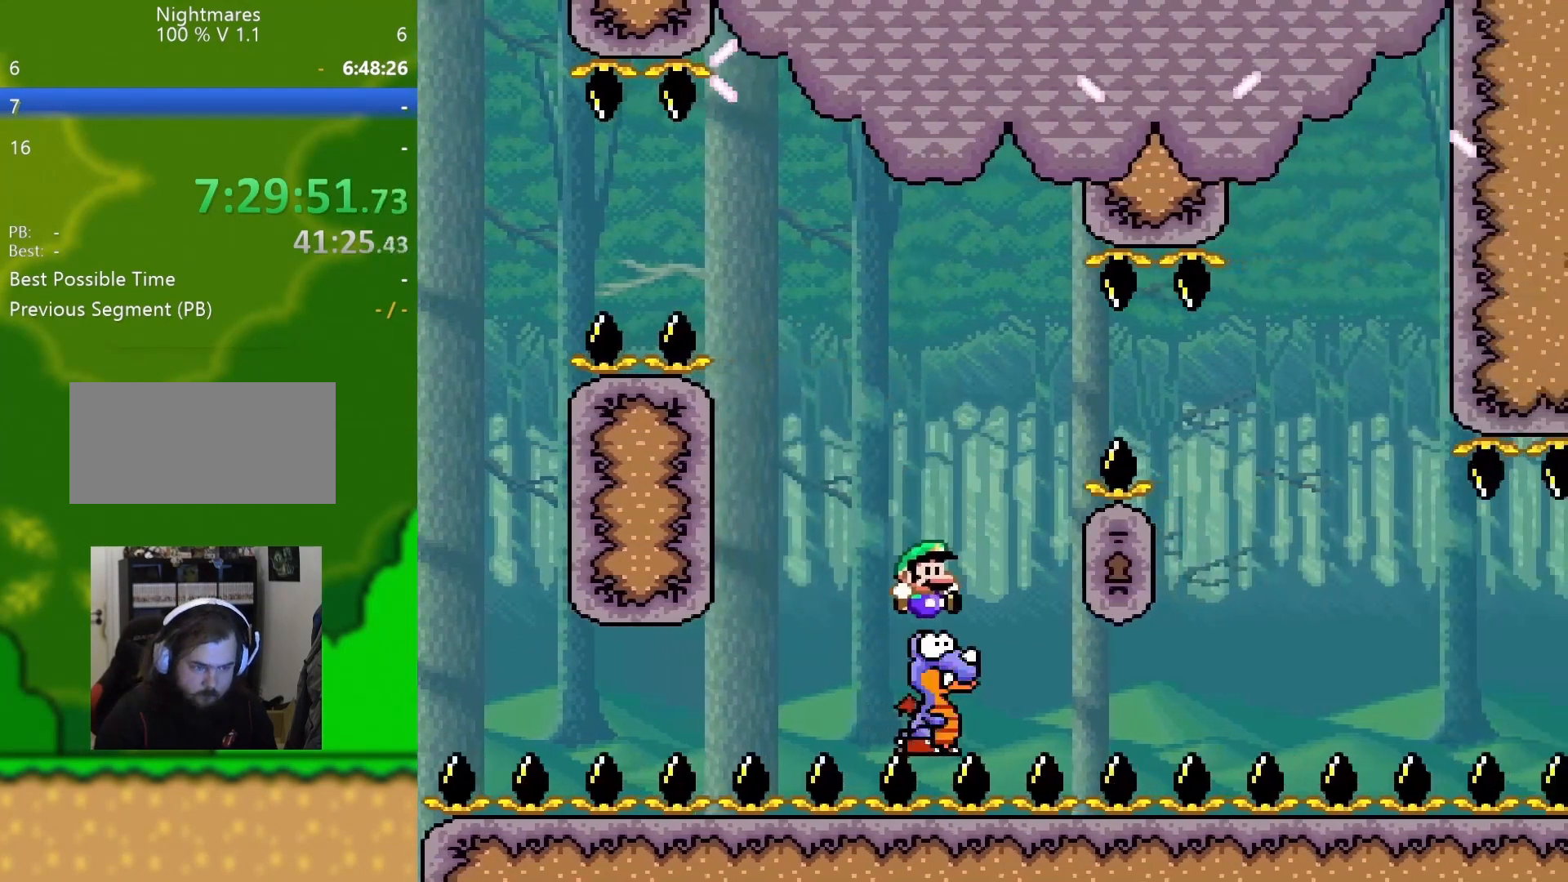
{"buttons": ["Y", "DPAD_DOWN", "DPAD_LEFT"], "events": [[250, "B", "up"], [400, "DPAD_DOWN", "down"], [433, "DPAD_RIGHT", "up"], [450, "DPAD_LEFT", "down"]]}
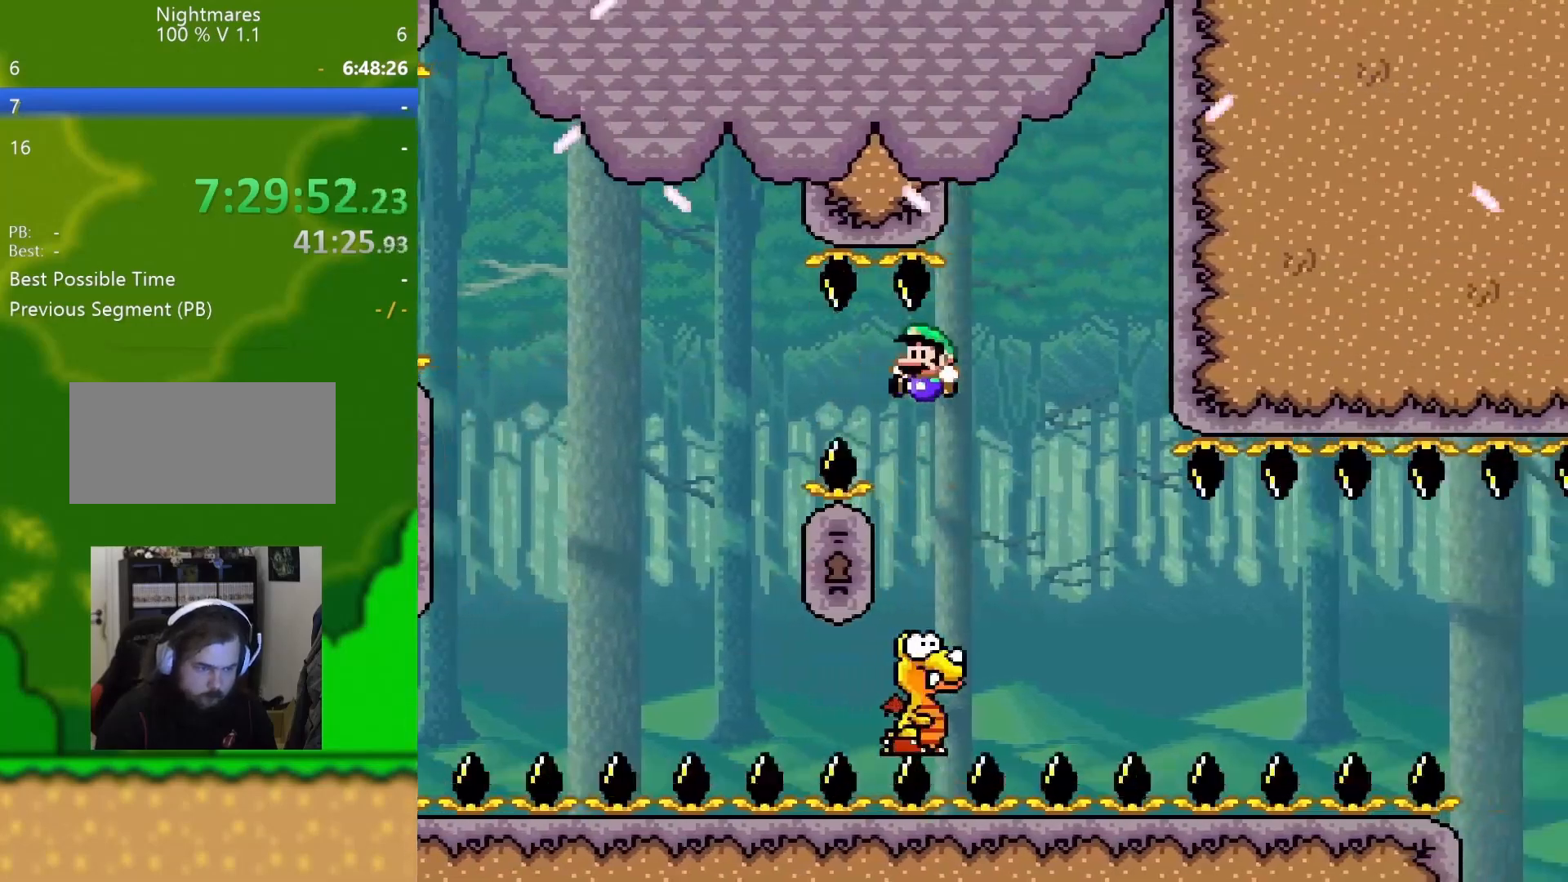
{"buttons": ["Y"], "events": [[17, "DPAD_LEFT", "up"], [34, "DPAD_DOWN", "up"], [34, "DPAD_RIGHT", "down"], [184, "DPAD_RIGHT", "up"], [317, "DPAD_RIGHT", "down"], [367, "DPAD_RIGHT", "up"]]}
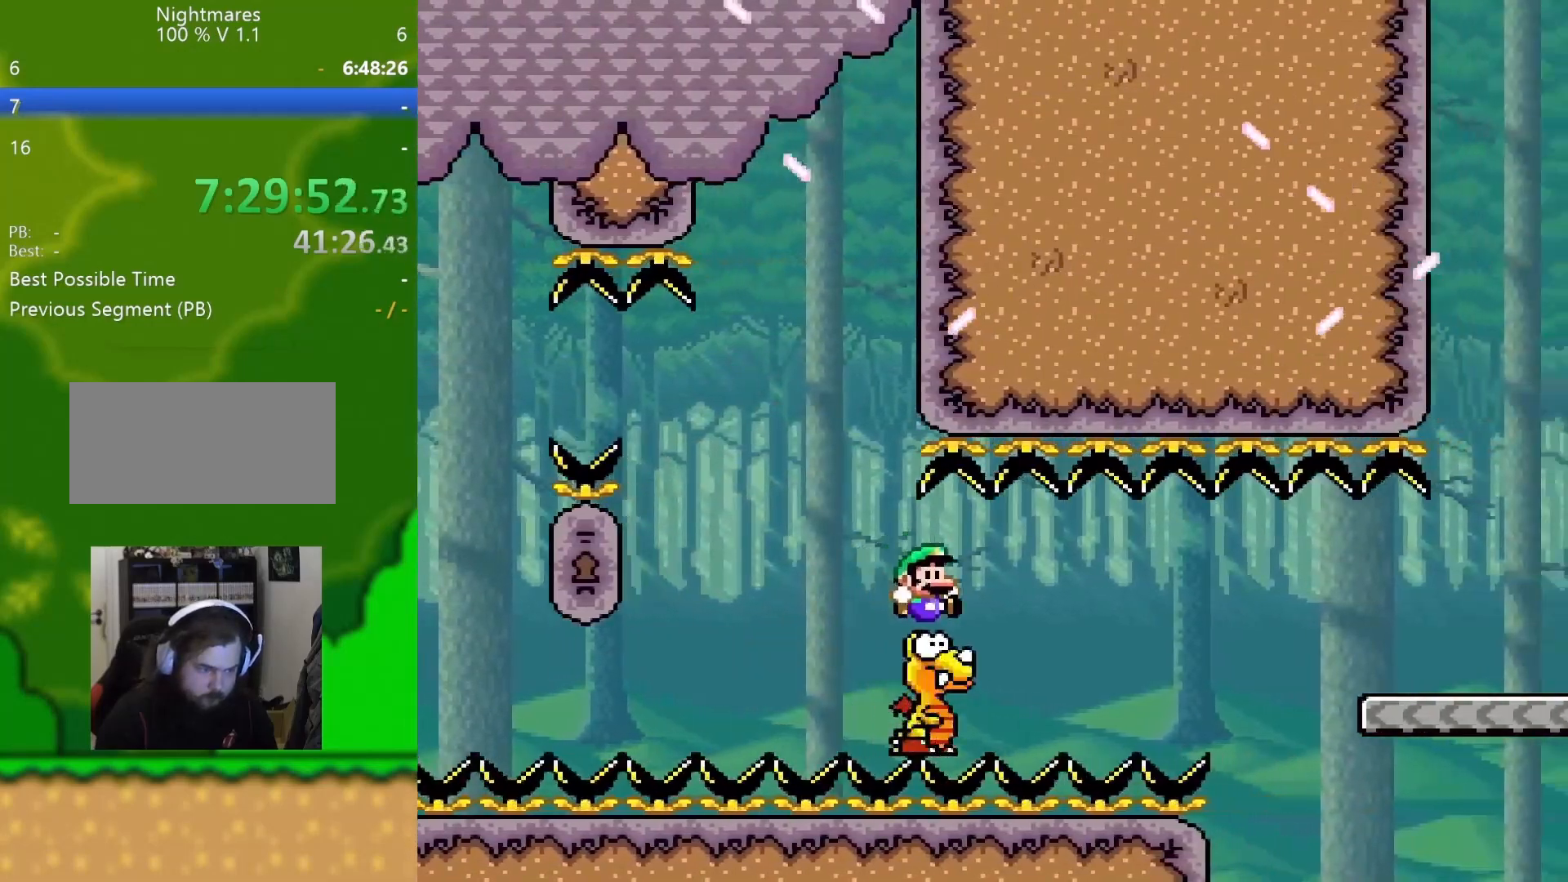
{"buttons": ["Y", "DPAD_RIGHT"], "events": [[183, "DPAD_RIGHT", "down"], [283, "DPAD_RIGHT", "up"], [400, "DPAD_RIGHT", "down"]]}
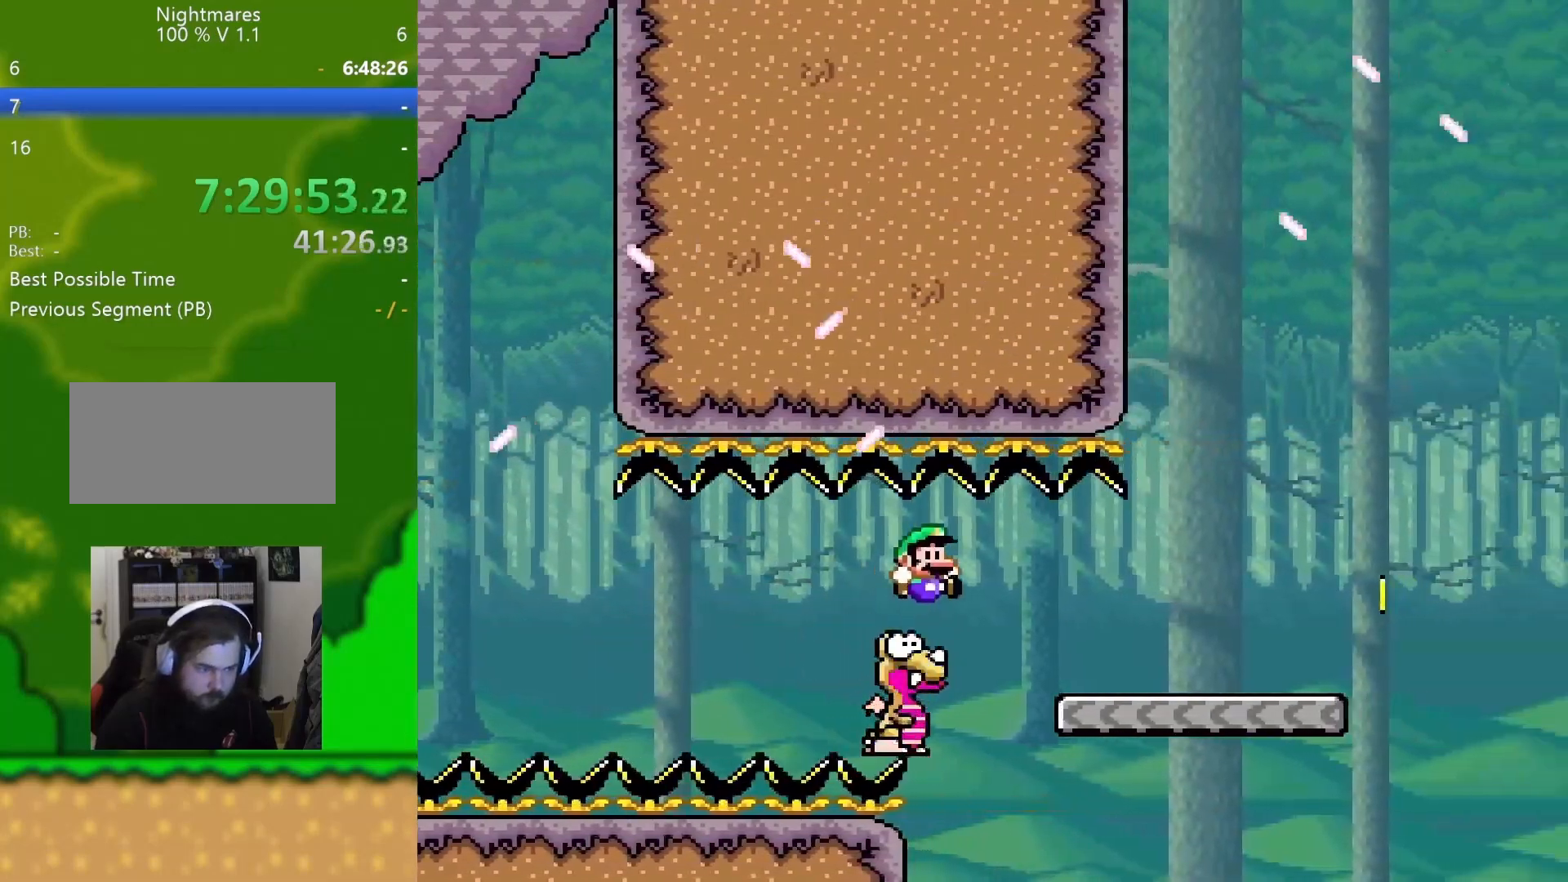
{"buttons": ["Y", "DPAD_RIGHT"], "events": []}
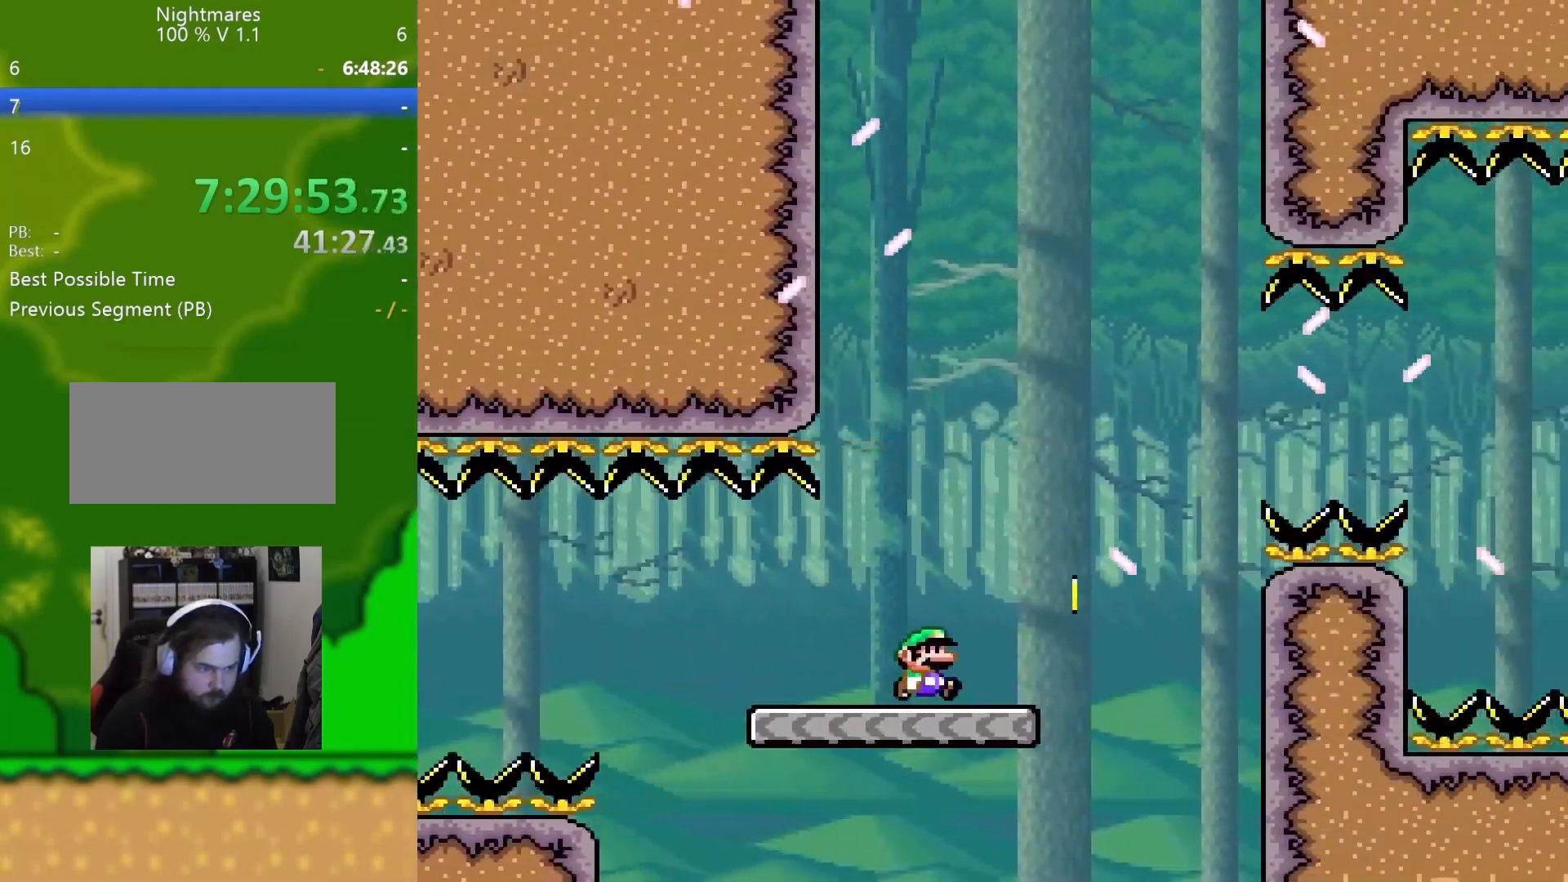
{"buttons": ["B", "Y", "DPAD_RIGHT"], "events": [[100, "B", "down"]]}
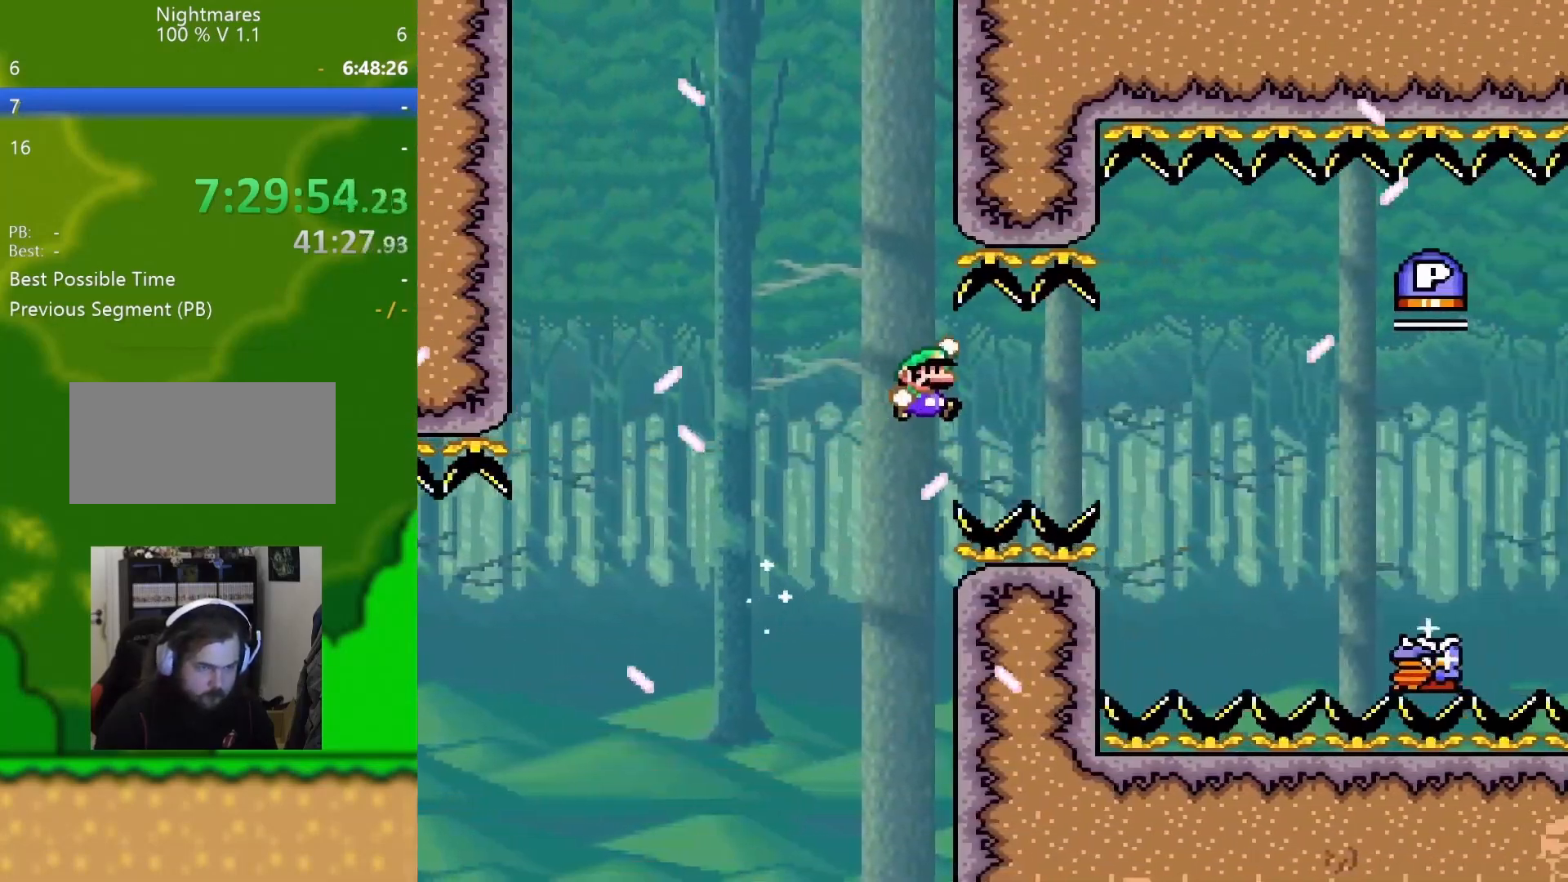
{"buttons": ["B", "Y", "DPAD_DOWN", "DPAD_RIGHT"], "events": [[384, "DPAD_DOWN", "down"], [417, "DPAD_RIGHT", "up"], [434, "DPAD_LEFT", "down"], [501, "DPAD_LEFT", "up"], [501, "DPAD_RIGHT", "down"]]}
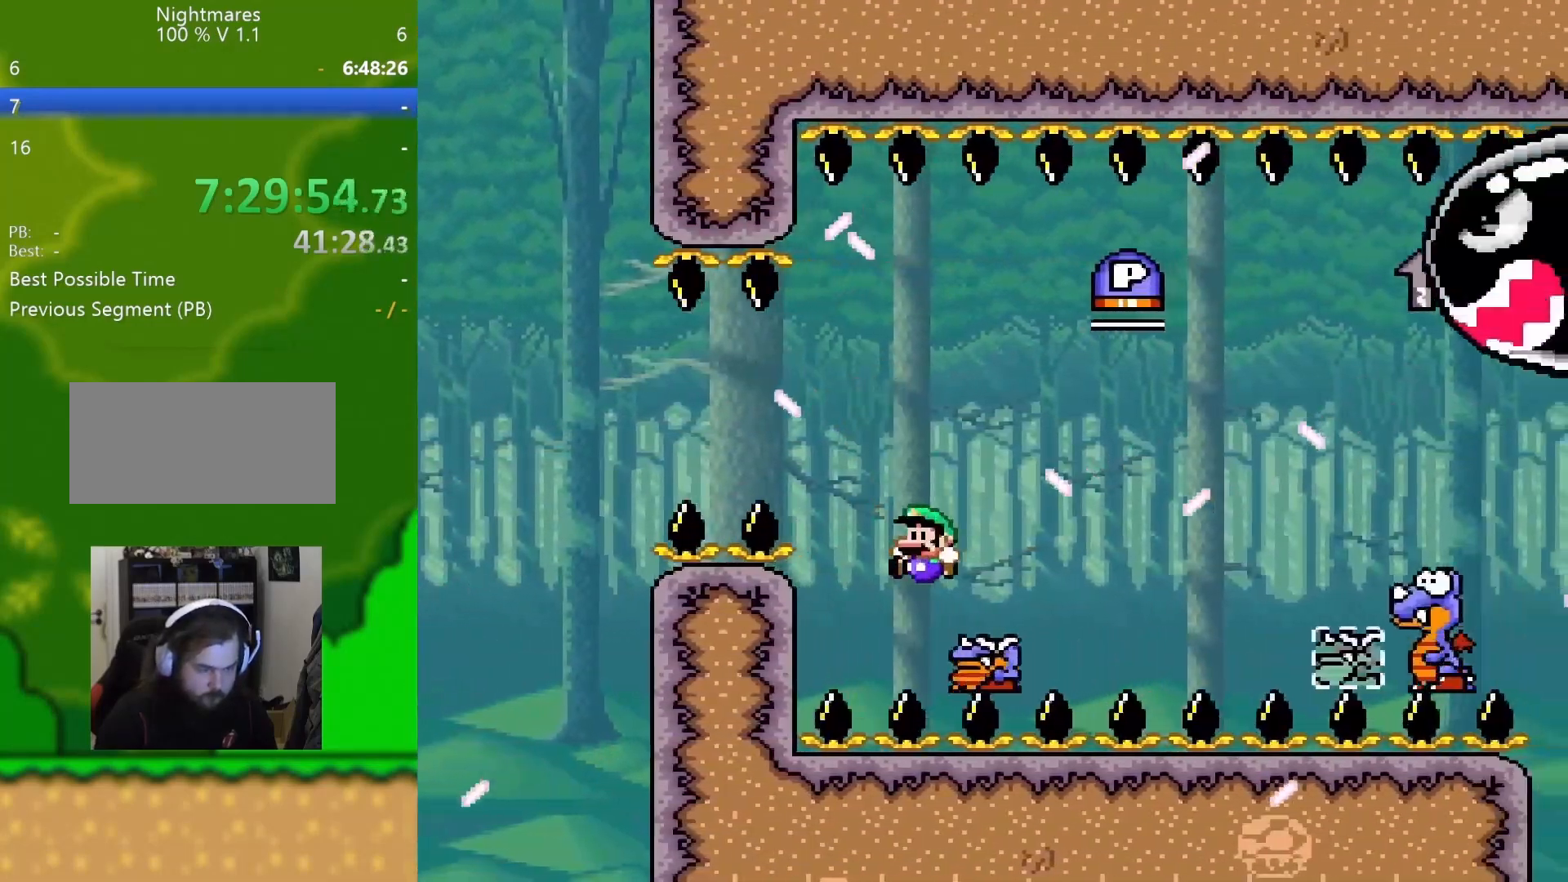
{"buttons": ["Y"], "events": [[16, "DPAD_DOWN", "up"], [317, "DPAD_DOWN", "down"], [317, "DPAD_LEFT", "down"], [317, "DPAD_RIGHT", "up"], [350, "DPAD_DOWN", "up"], [450, "B", "up"], [500, "DPAD_LEFT", "up"]]}
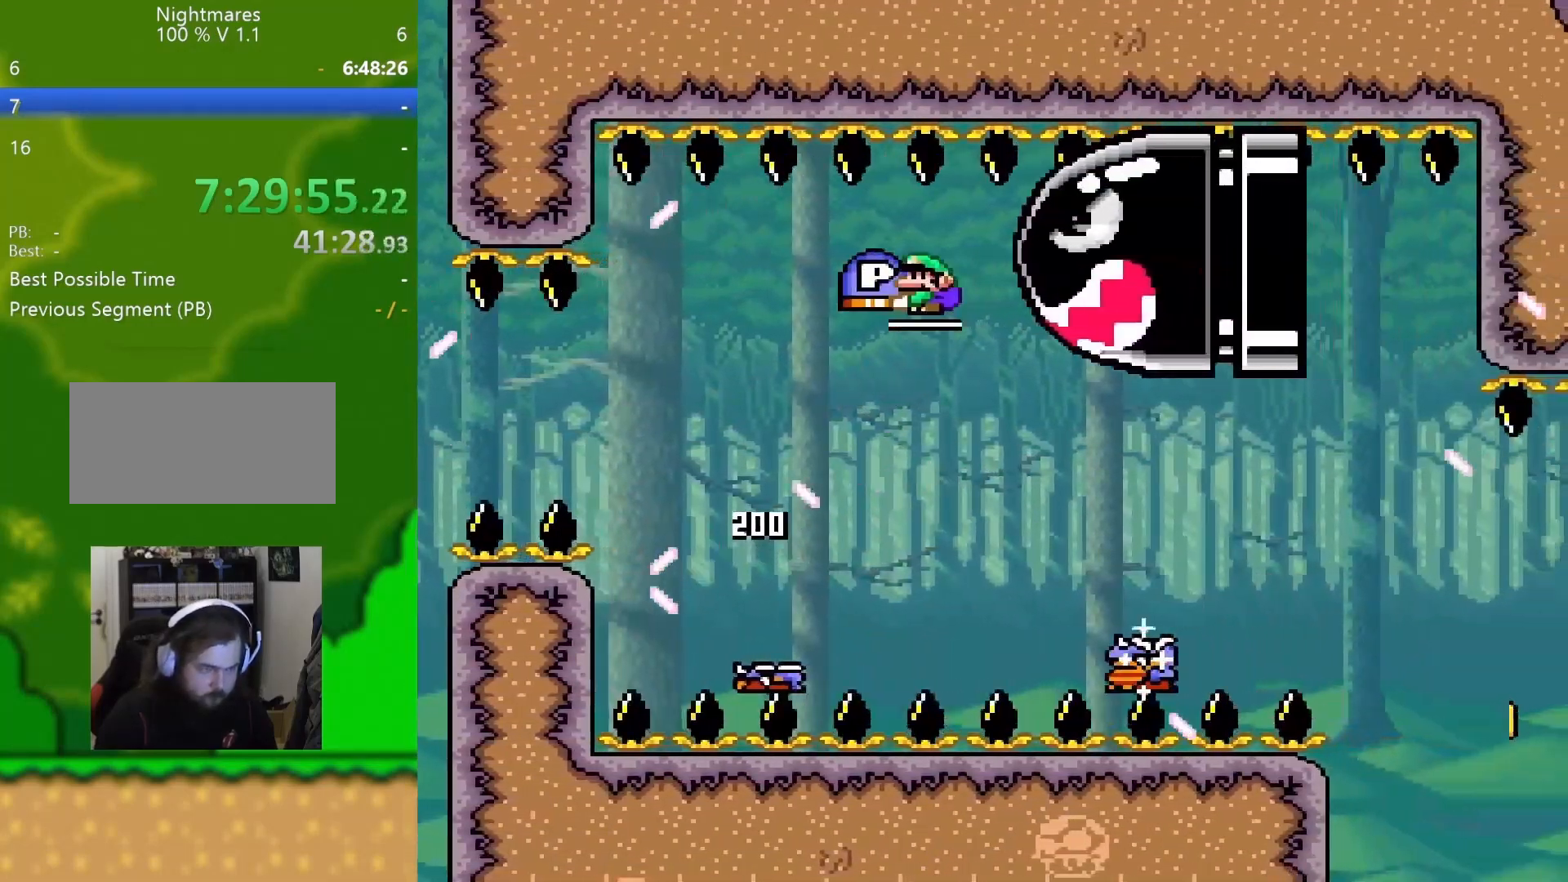
{"buttons": ["B", "Y", "DPAD_UP", "DPAD_RIGHT"], "events": [[100, "DPAD_RIGHT", "down"], [167, "B", "down"], [501, "DPAD_UP", "down"]]}
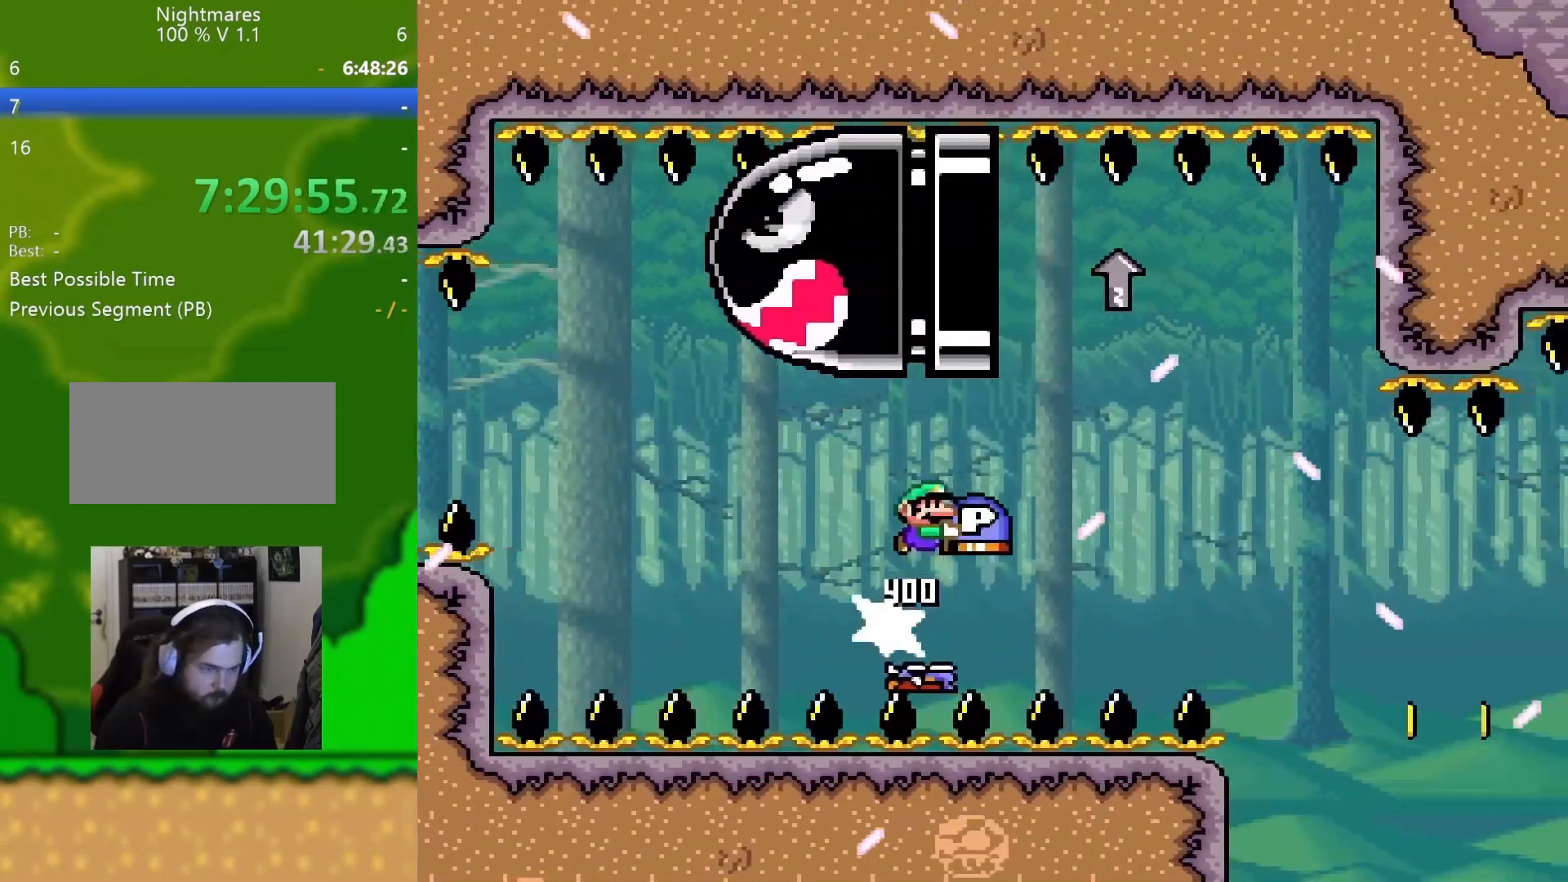
{"buttons": ["B", "DPAD_LEFT"], "events": [[83, "DPAD_RIGHT", "up"], [217, "Y", "up"], [383, "DPAD_LEFT", "down"], [467, "DPAD_UP", "up"]]}
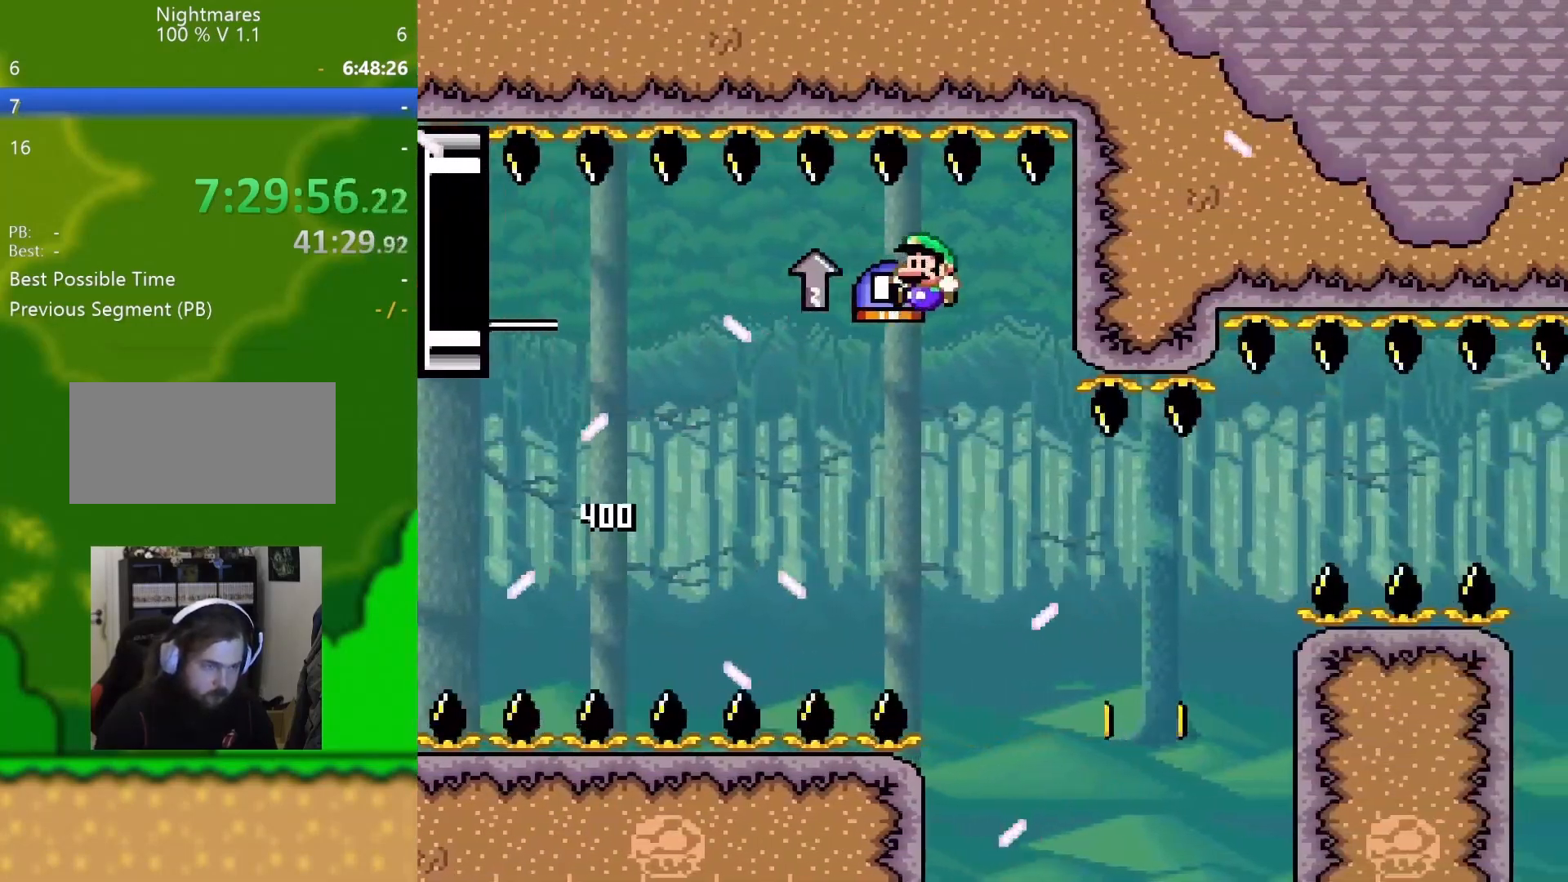
{"buttons": ["Y", "DPAD_RIGHT"], "events": [[34, "DPAD_LEFT", "up"], [100, "DPAD_RIGHT", "down"], [200, "B", "up"], [350, "Y", "down"]]}
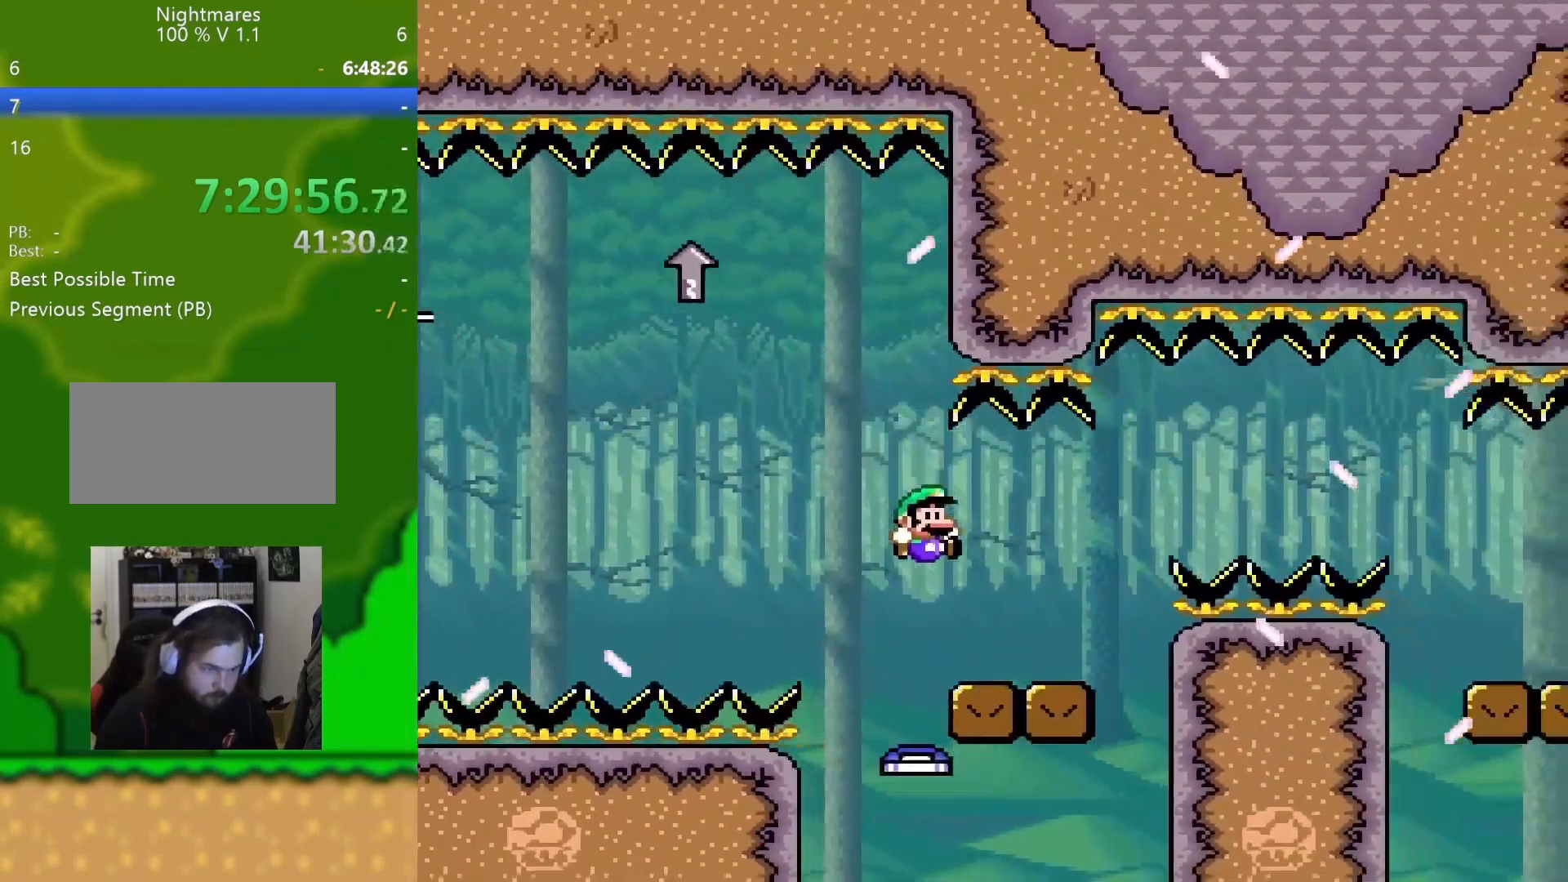
{"buttons": ["B", "Y", "DPAD_RIGHT"], "events": [[166, "B", "down"], [333, "B", "up"], [483, "B", "down"]]}
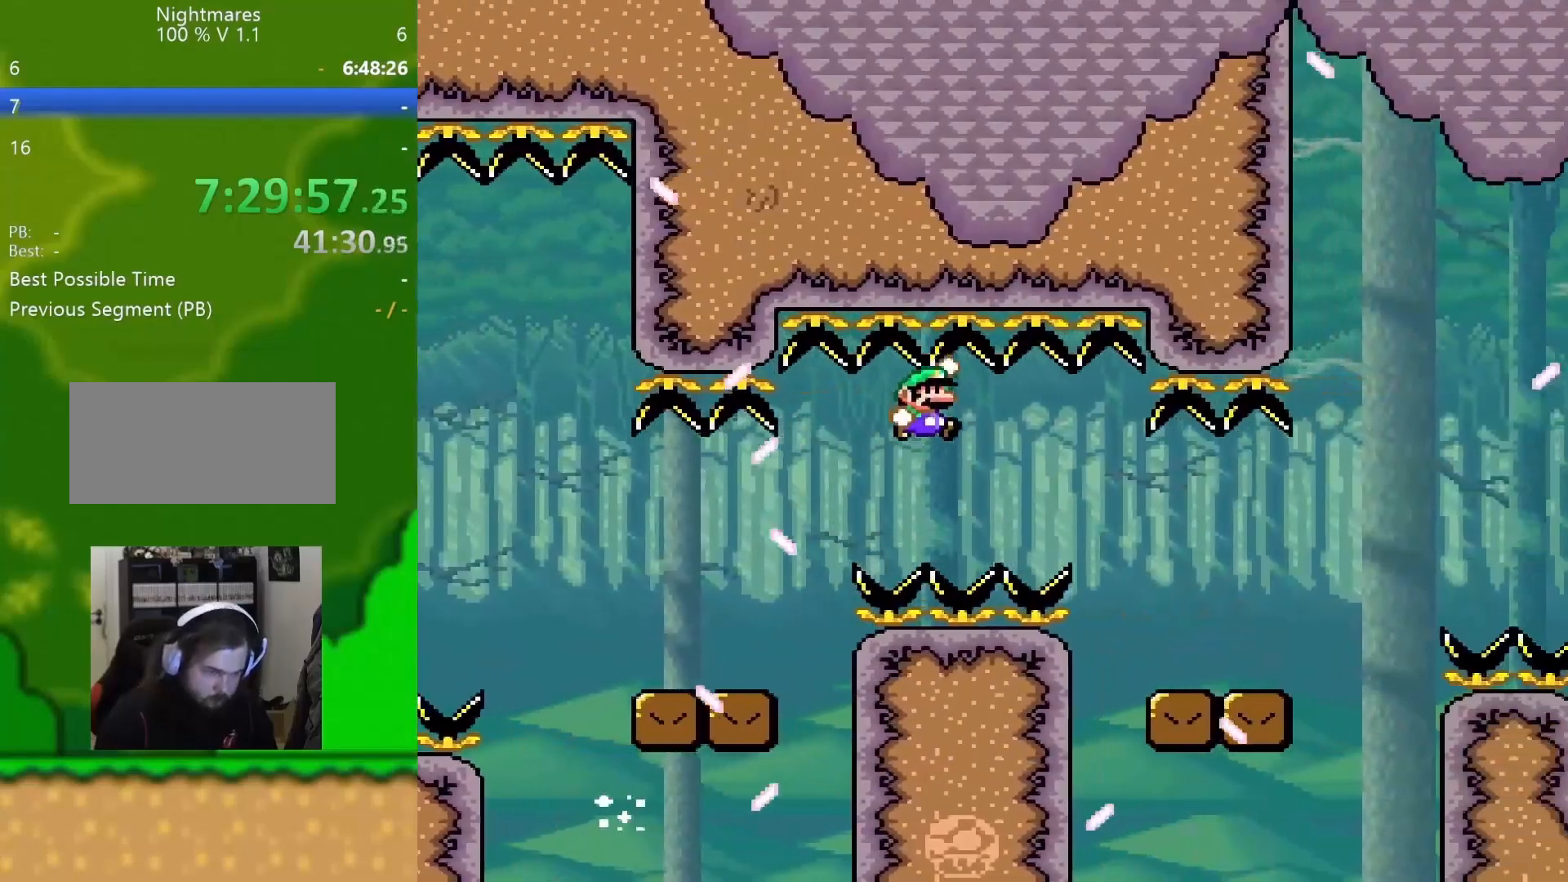
{"buttons": ["B", "Y", "DPAD_RIGHT"], "events": [[267, "B", "up"], [501, "B", "down"]]}
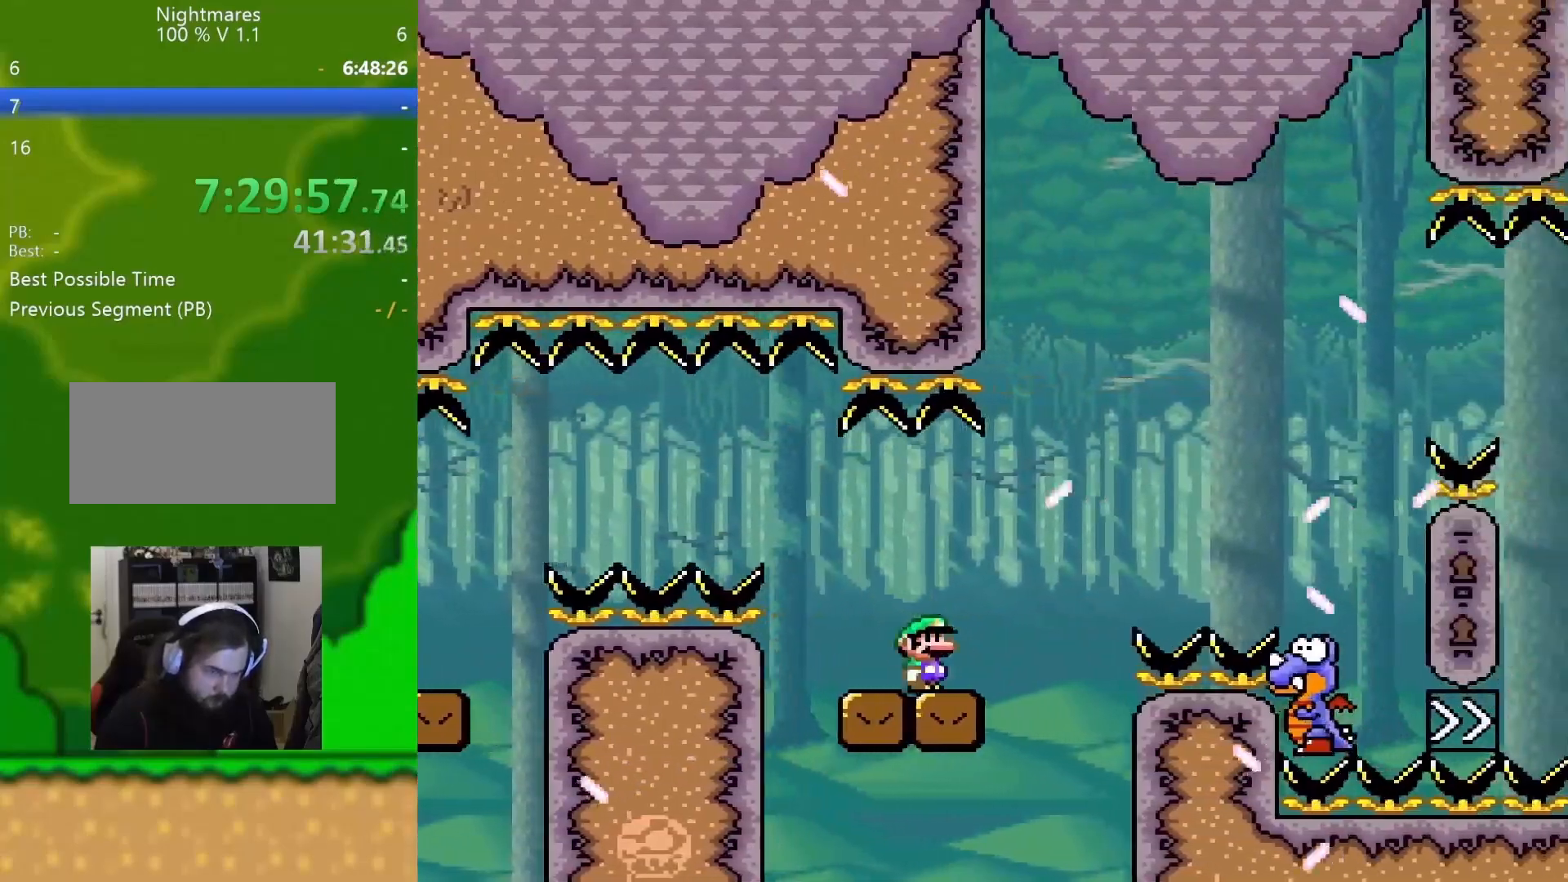
{"buttons": ["Y", "DPAD_RIGHT"], "events": [[233, "B", "up"]]}
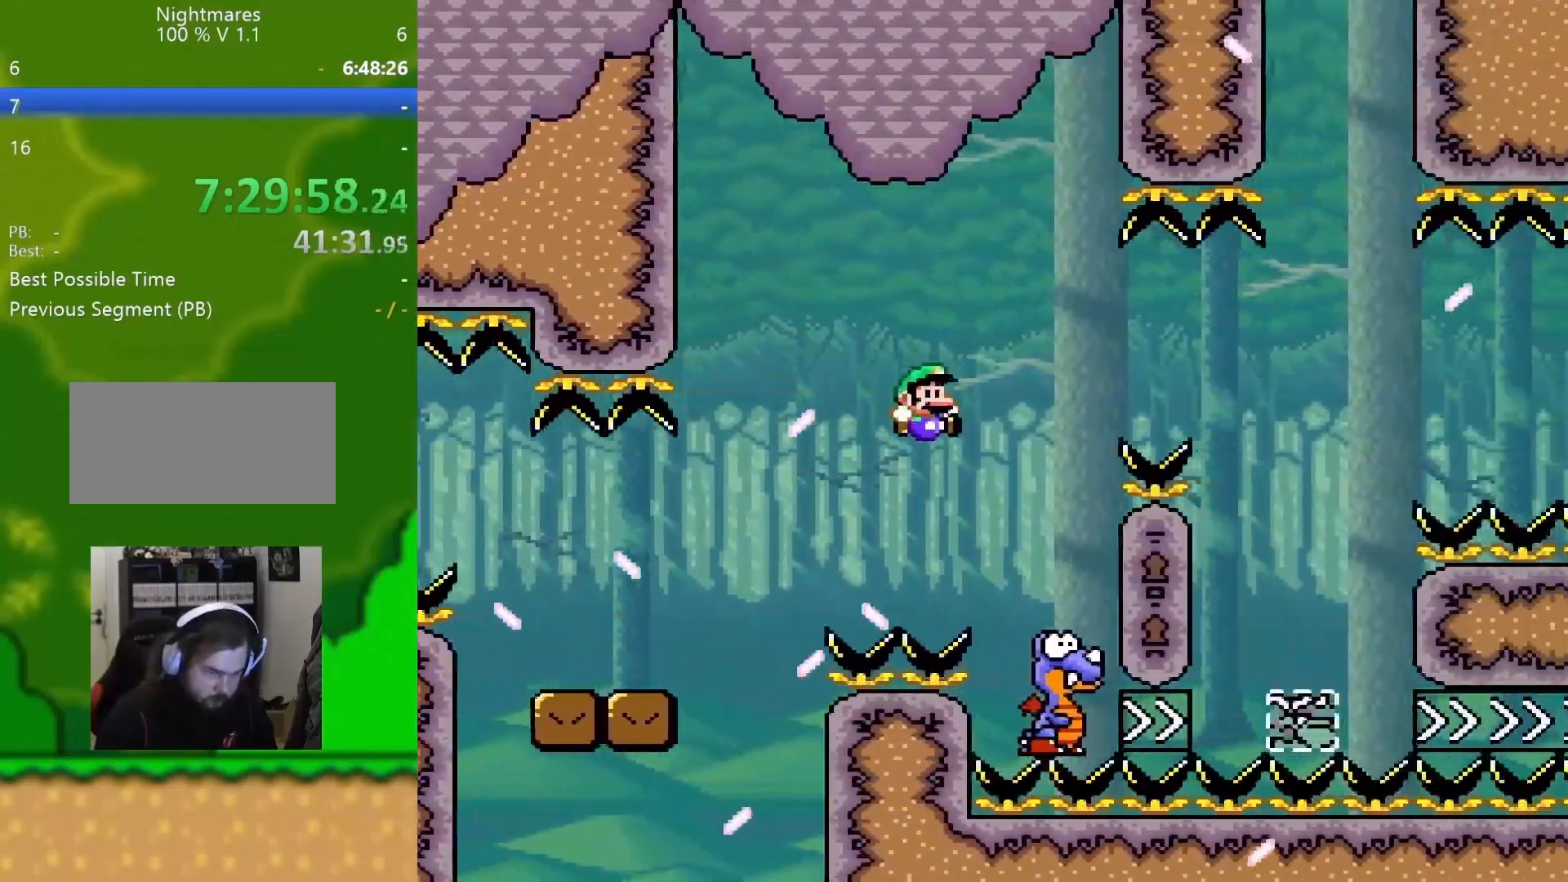
{"buttons": ["B", "Y", "DPAD_RIGHT"], "events": [[100, "DPAD_DOWN", "down"], [100, "DPAD_LEFT", "down"], [100, "DPAD_RIGHT", "up"], [150, "B", "down"], [150, "DPAD_DOWN", "up"], [267, "DPAD_DOWN", "down"], [284, "DPAD_LEFT", "up"], [300, "DPAD_DOWN", "up"], [300, "DPAD_RIGHT", "down"]]}